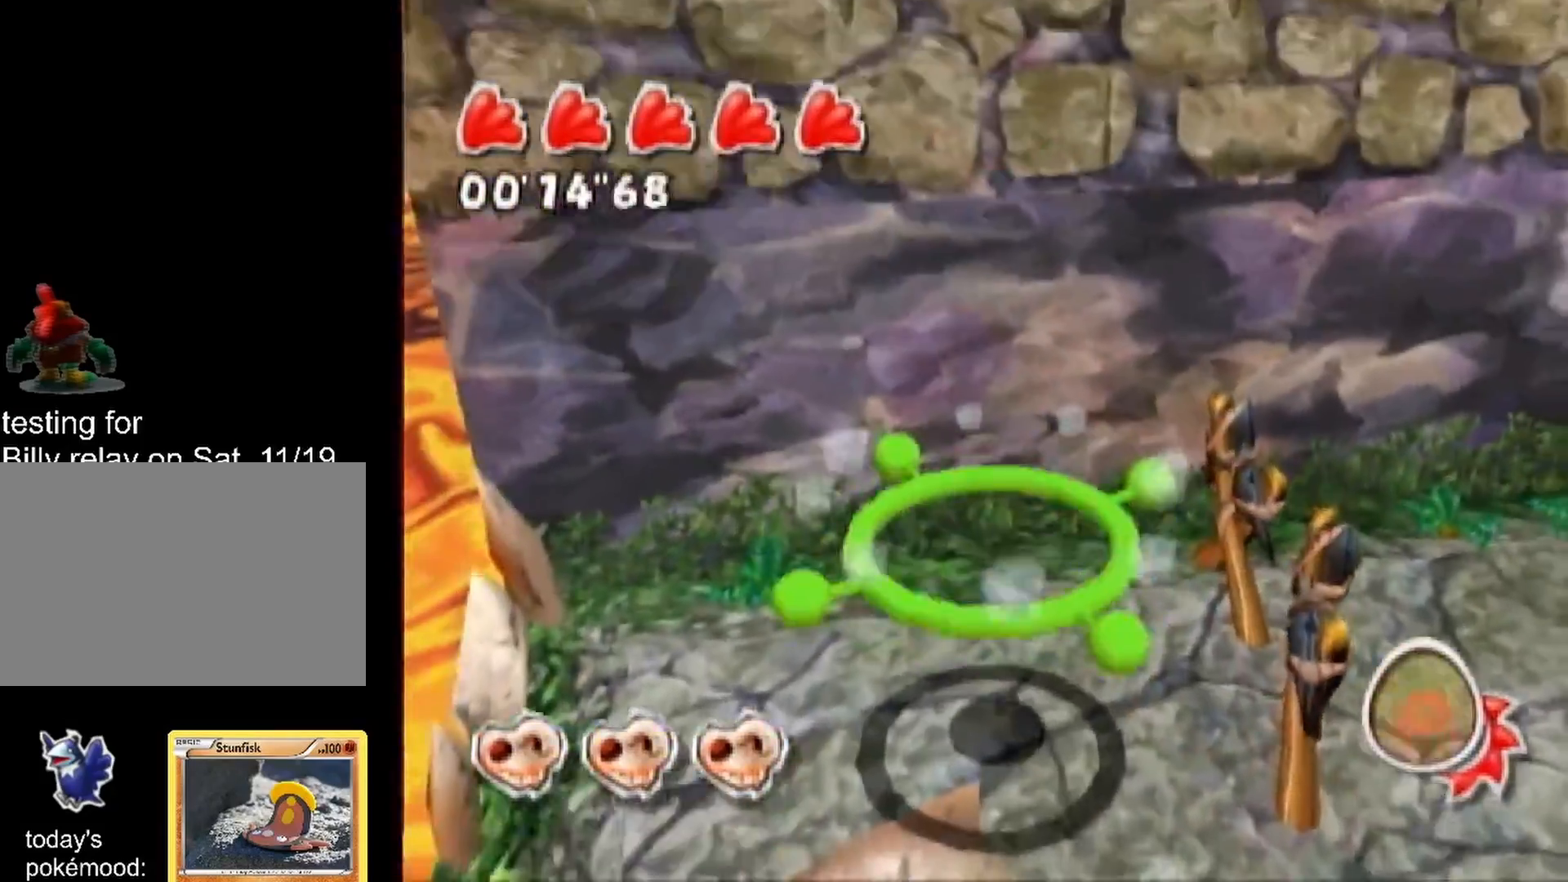
Gameplay with a controller (Nintendo layout); each line is a JSON object with the inputs held at the frame after it (dt_ms = milliseconds from this image to that frame). "events" lists button and stick changes between this image and that frame as [ms after this image, input, new state], when the widget could be followed in between. Not read: L3 R3.
{"dt_ms": 500, "buttons": [], "left_stick": "up", "right_stick": "left", "events": [[133, "right_stick", "left"]]}
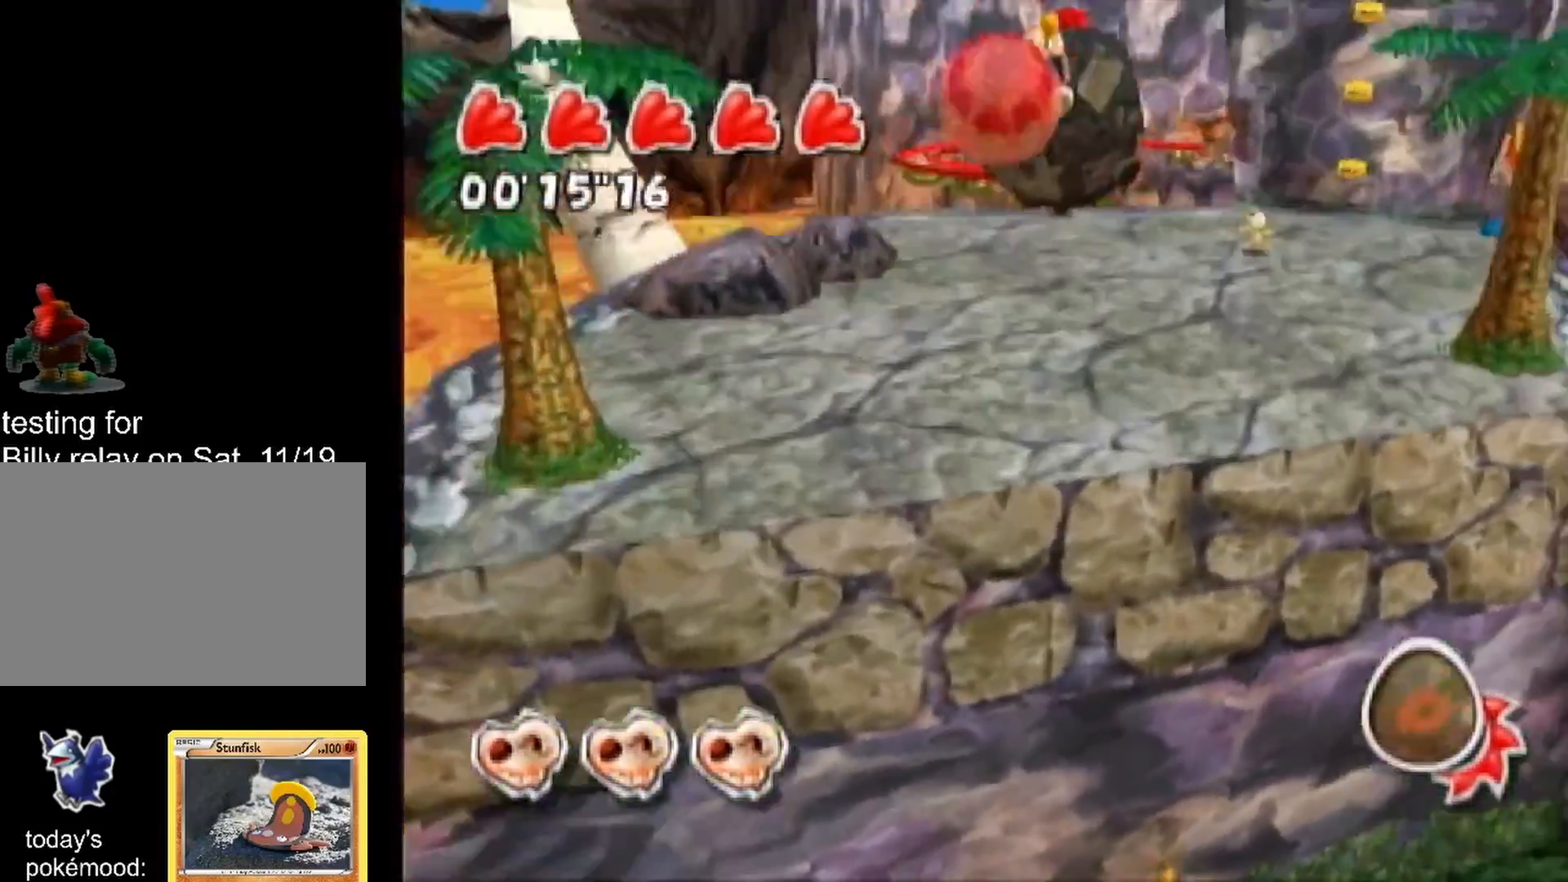
{"dt_ms": 500, "buttons": [], "left_stick": "down-right", "right_stick": "center", "events": [[333, "left_stick", "center"], [467, "right_stick", "center"], [500, "left_stick", "down-right"]]}
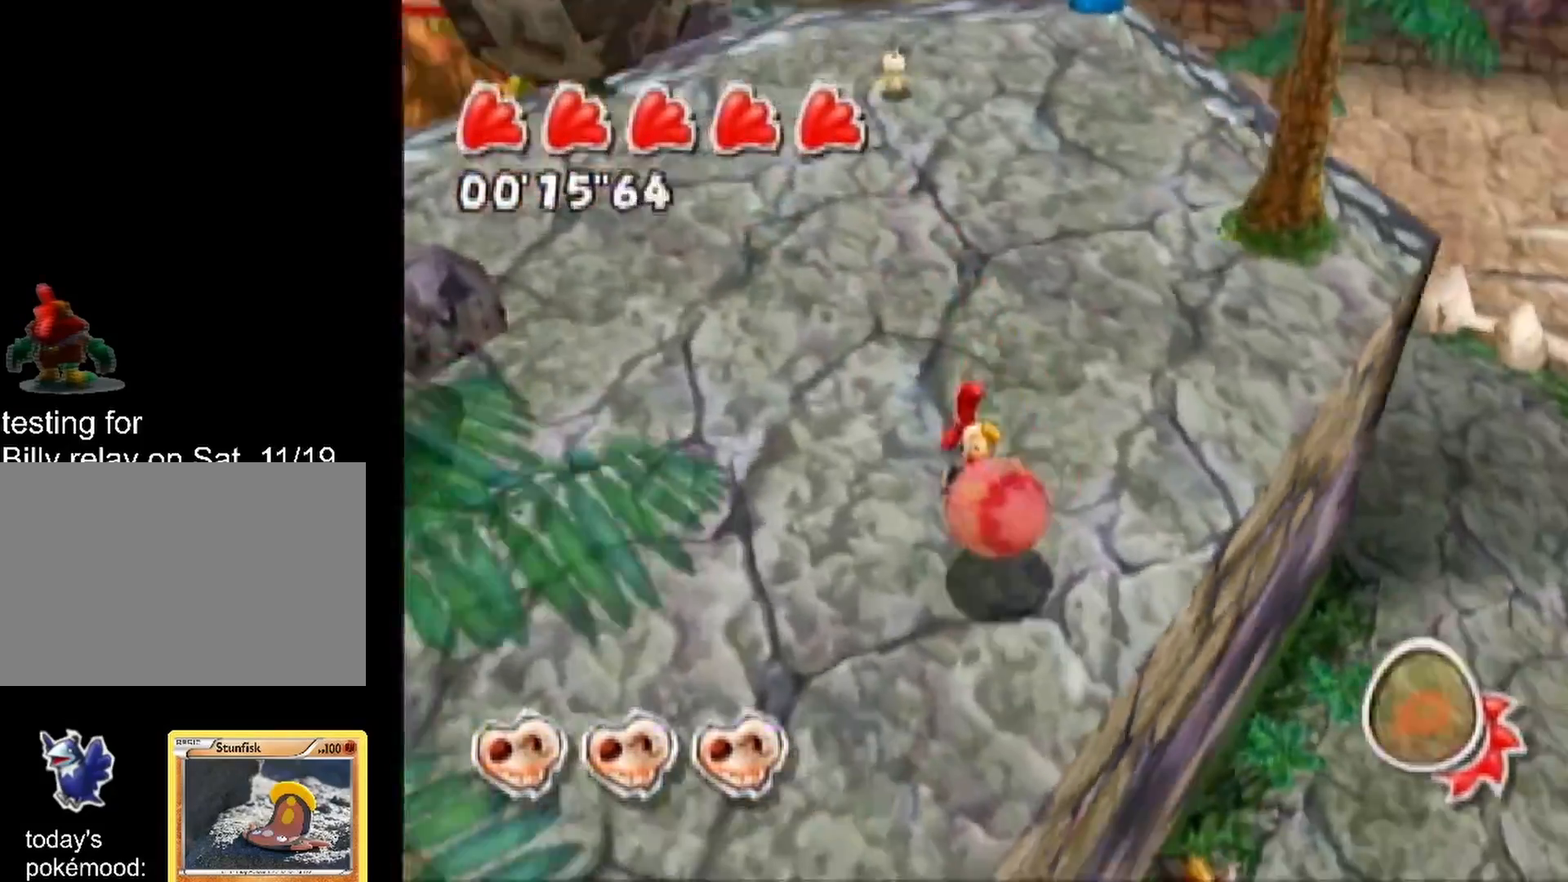
{"dt_ms": 500, "buttons": ["R1"], "left_stick": "up", "right_stick": "center", "events": [[117, "R1", "down"], [117, "left_stick", "up-right"], [183, "left_stick", "up"], [367, "right_stick", "up-left"], [500, "right_stick", "center"]]}
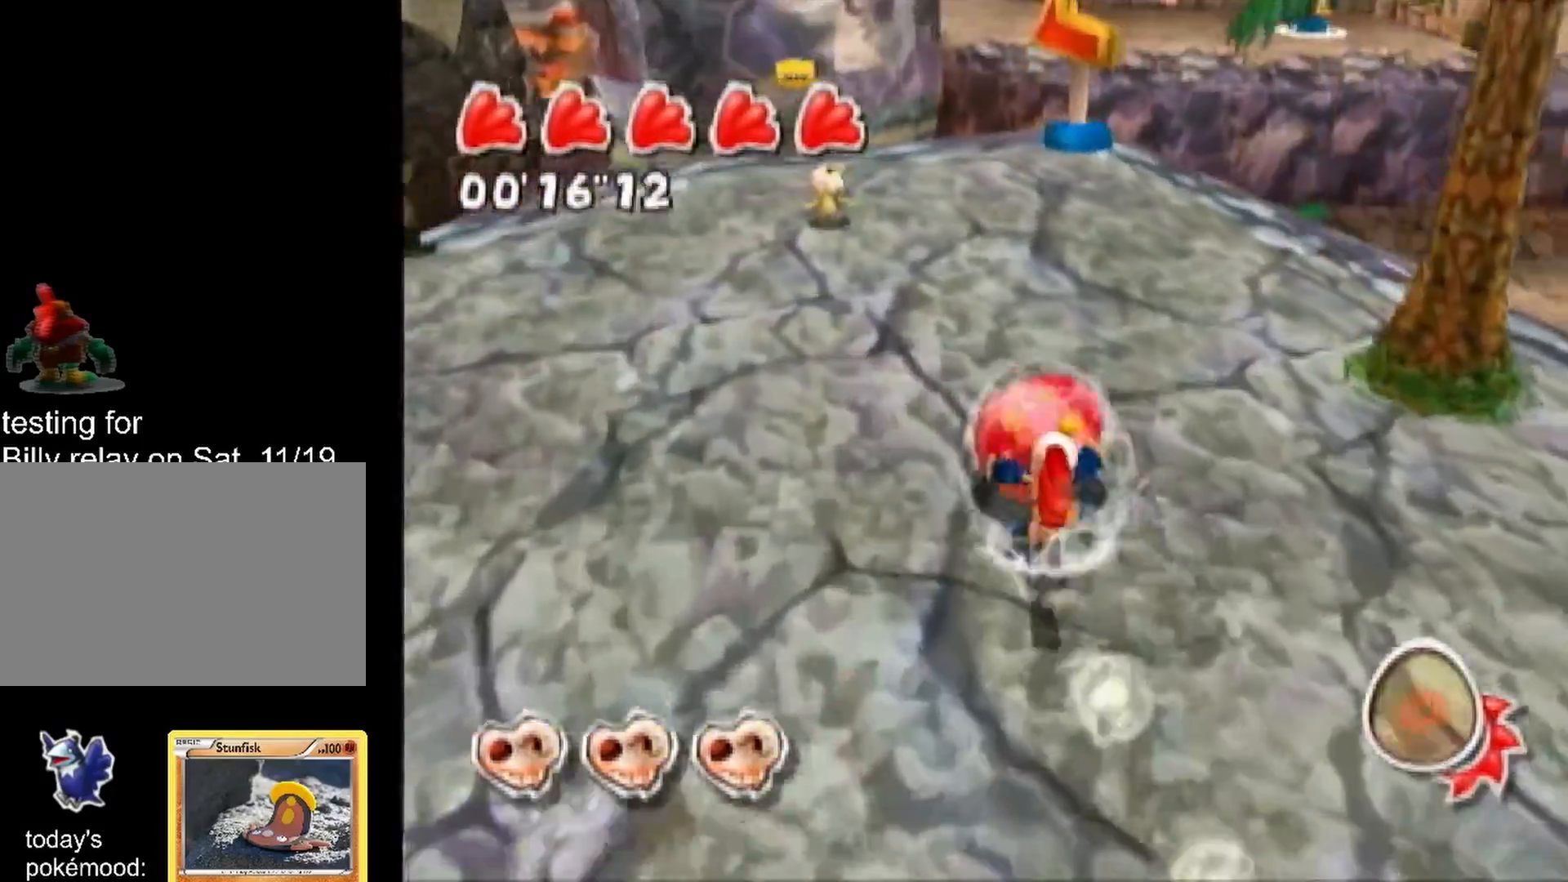
{"dt_ms": 500, "buttons": ["A", "R1"], "left_stick": "up", "right_stick": "center", "events": [[183, "left_stick", "up-right"], [283, "left_stick", "up"], [367, "A", "down"]]}
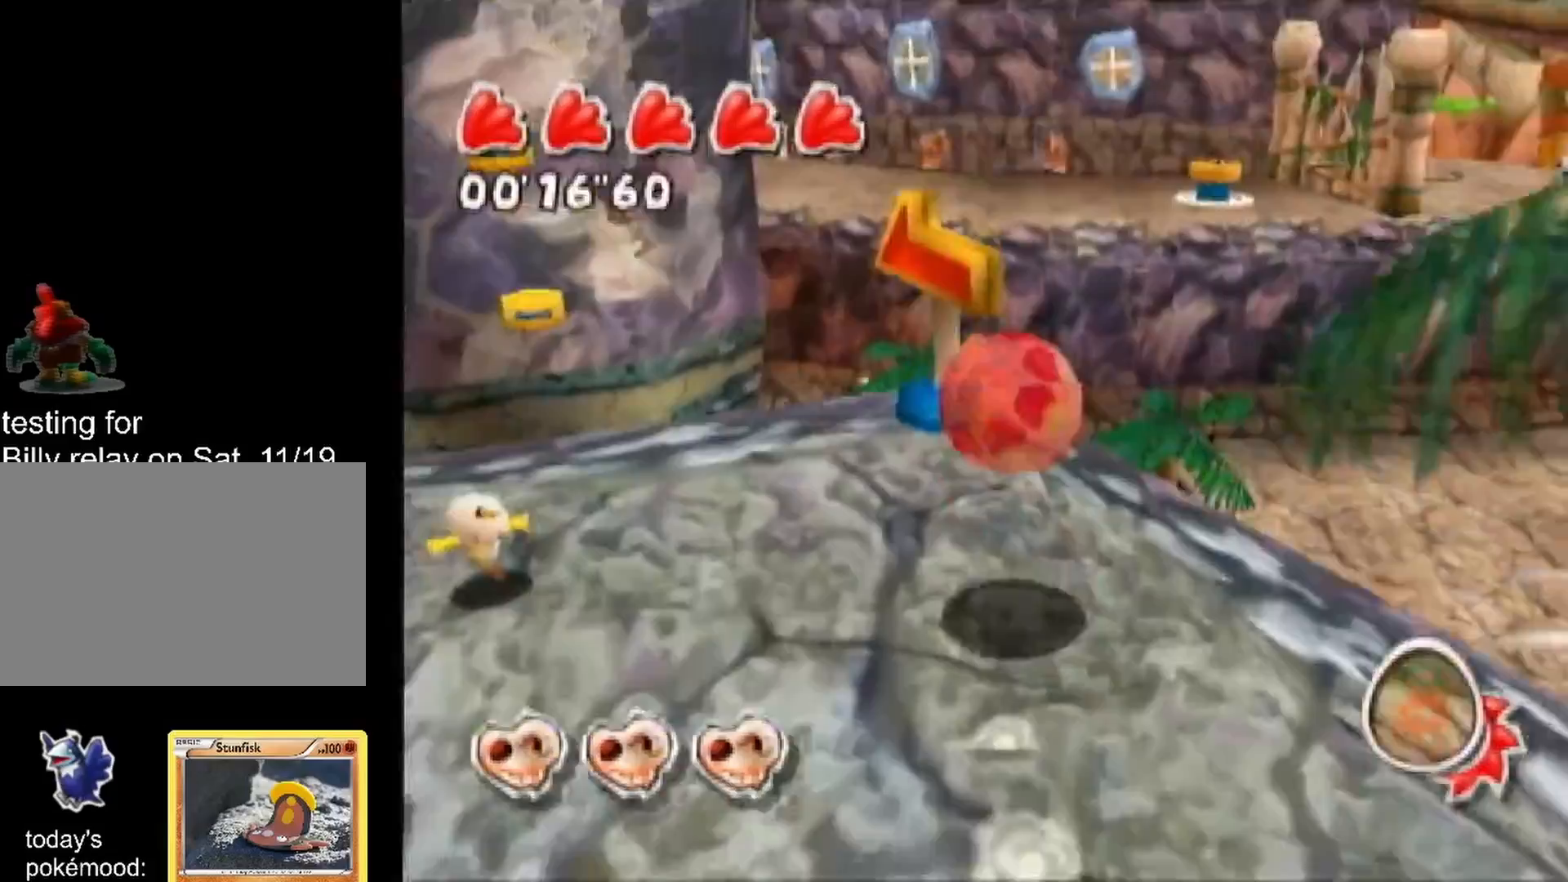
{"dt_ms": 500, "buttons": ["A"], "left_stick": "down-left", "right_stick": "center", "events": [[183, "A", "up"], [183, "left_stick", "up-left"], [283, "R1", "up"], [283, "left_stick", "up-right"], [367, "left_stick", "center"], [467, "left_stick", "down-left"], [483, "A", "down"]]}
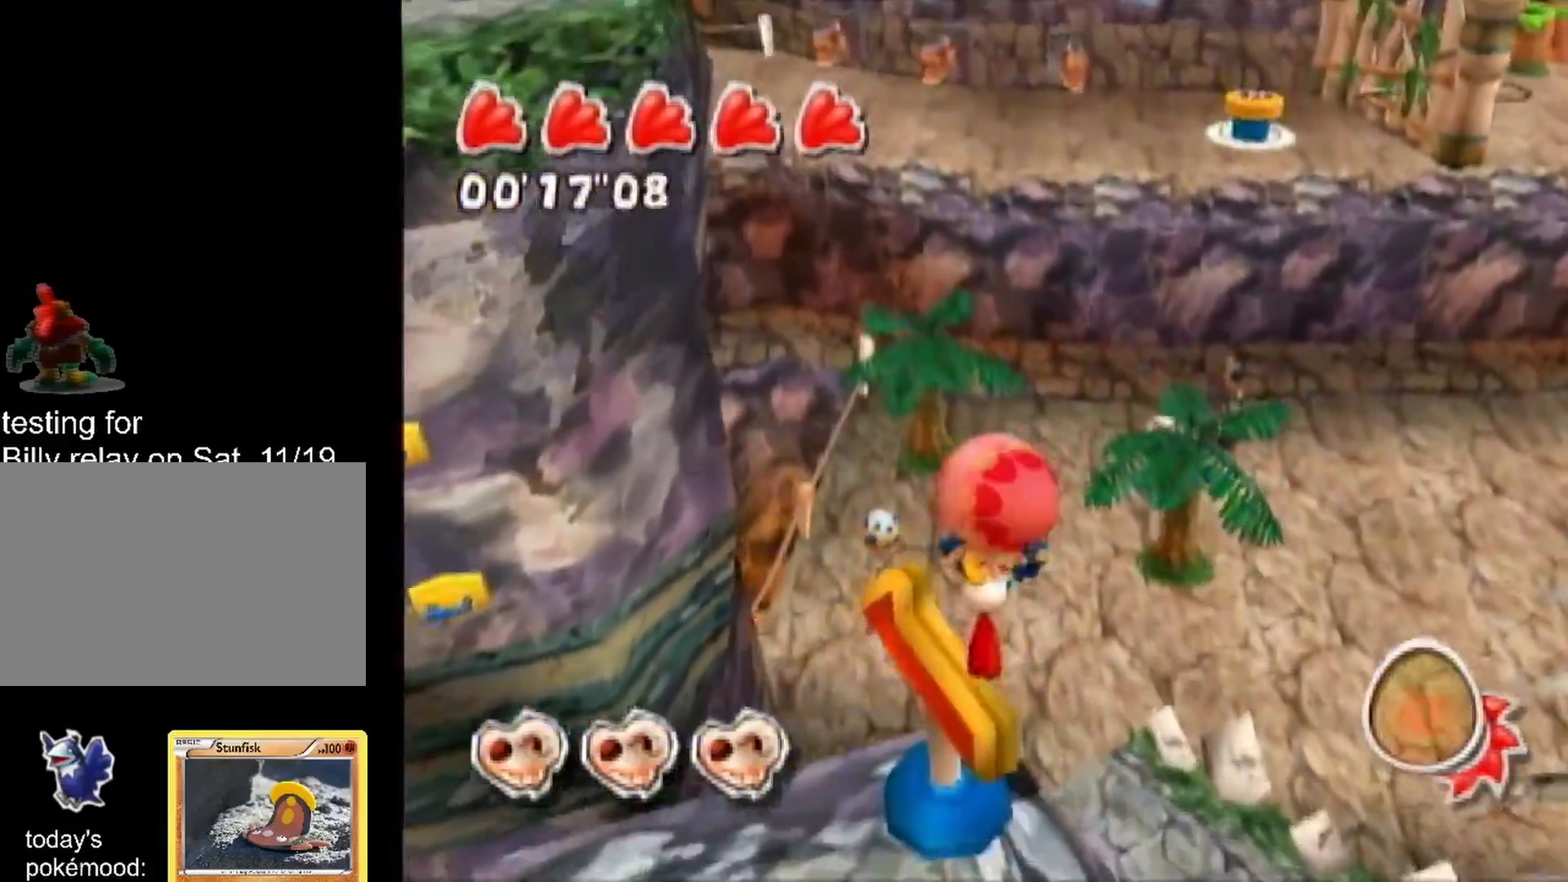
{"dt_ms": 500, "buttons": [], "left_stick": "up-left", "right_stick": "center", "events": [[200, "A", "up"], [467, "left_stick", "up-left"]]}
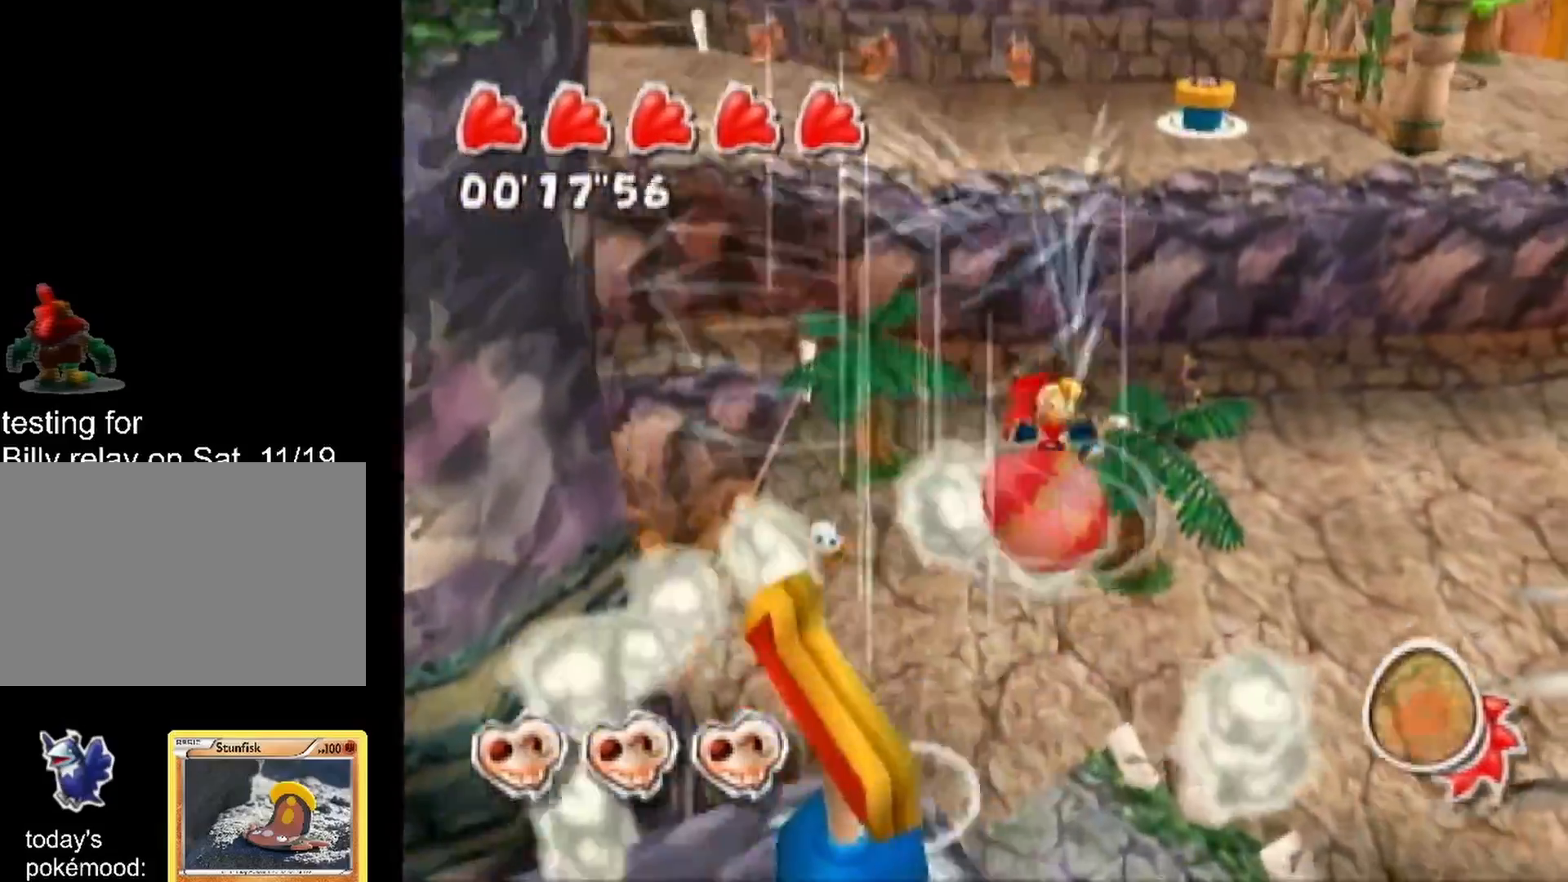
{"dt_ms": 500, "buttons": [], "left_stick": "up", "right_stick": "center", "events": [[17, "left_stick", "up"], [333, "left_stick", "up-right"], [483, "left_stick", "up"]]}
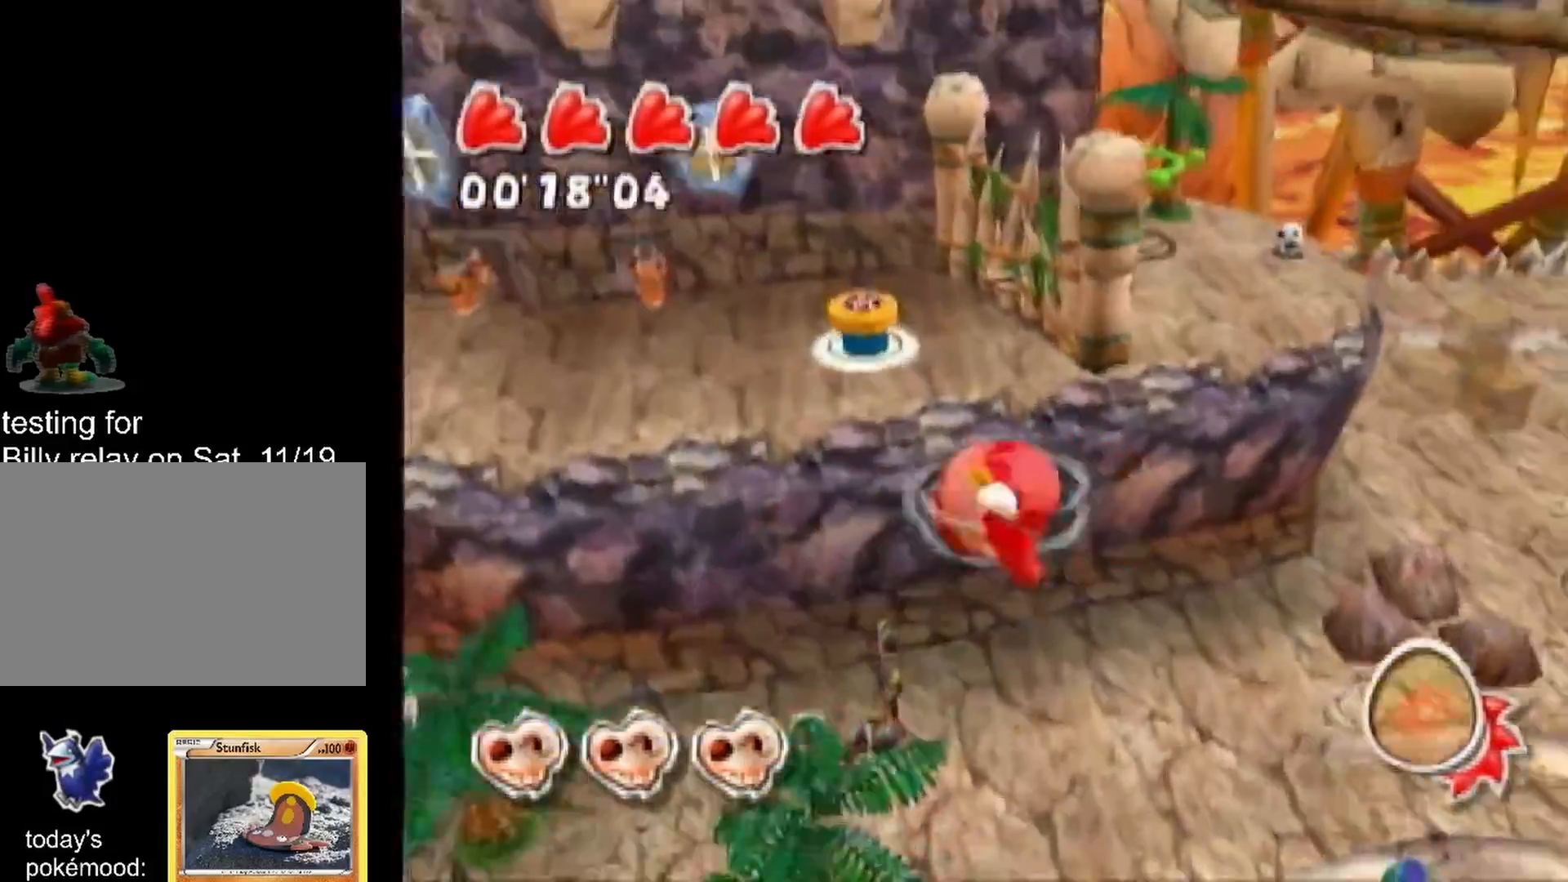
{"dt_ms": 500, "buttons": [], "left_stick": "up", "right_stick": "up-right", "events": [[333, "right_stick", "up-right"]]}
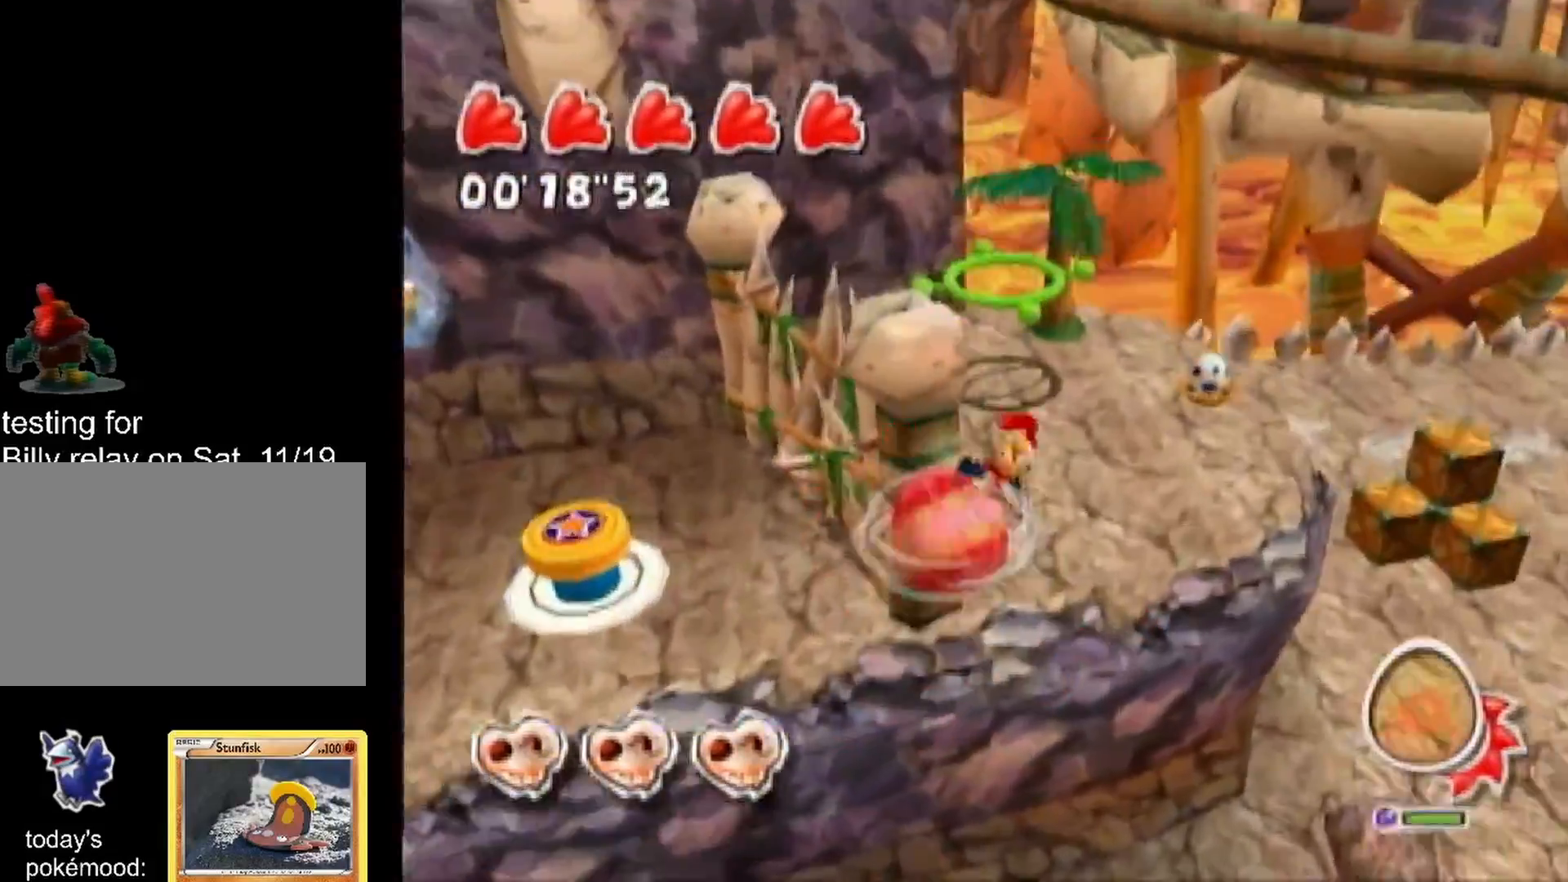
{"dt_ms": 500, "buttons": [], "left_stick": "up", "right_stick": "center", "events": [[250, "right_stick", "center"]]}
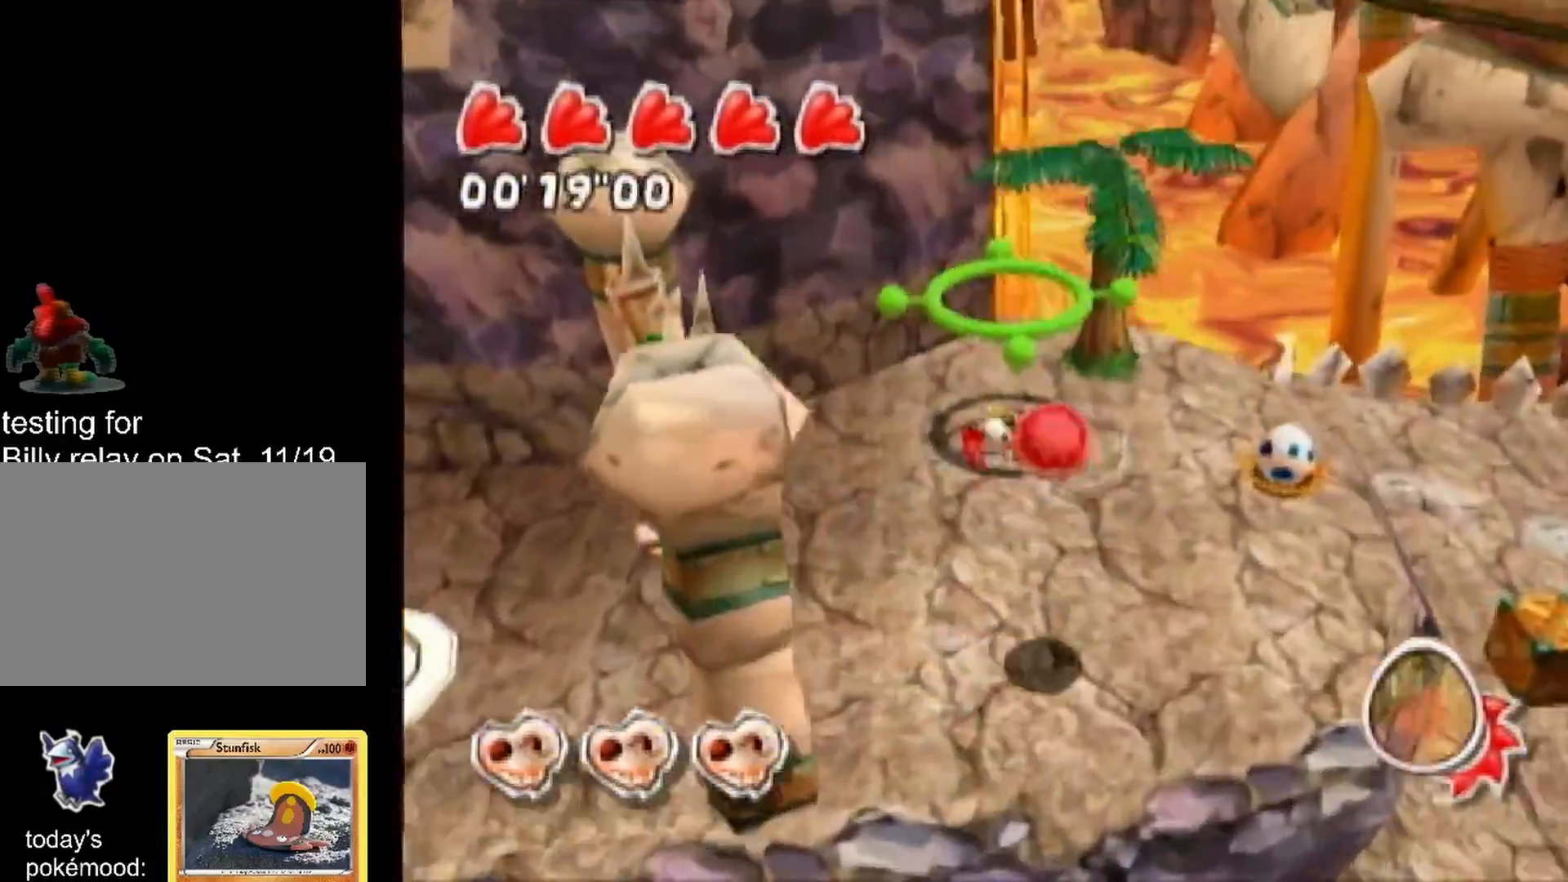
{"dt_ms": 500, "buttons": [], "left_stick": "up", "right_stick": "center", "events": [[67, "A", "down"], [133, "A", "up"], [283, "right_stick", "up-right"], [483, "right_stick", "center"]]}
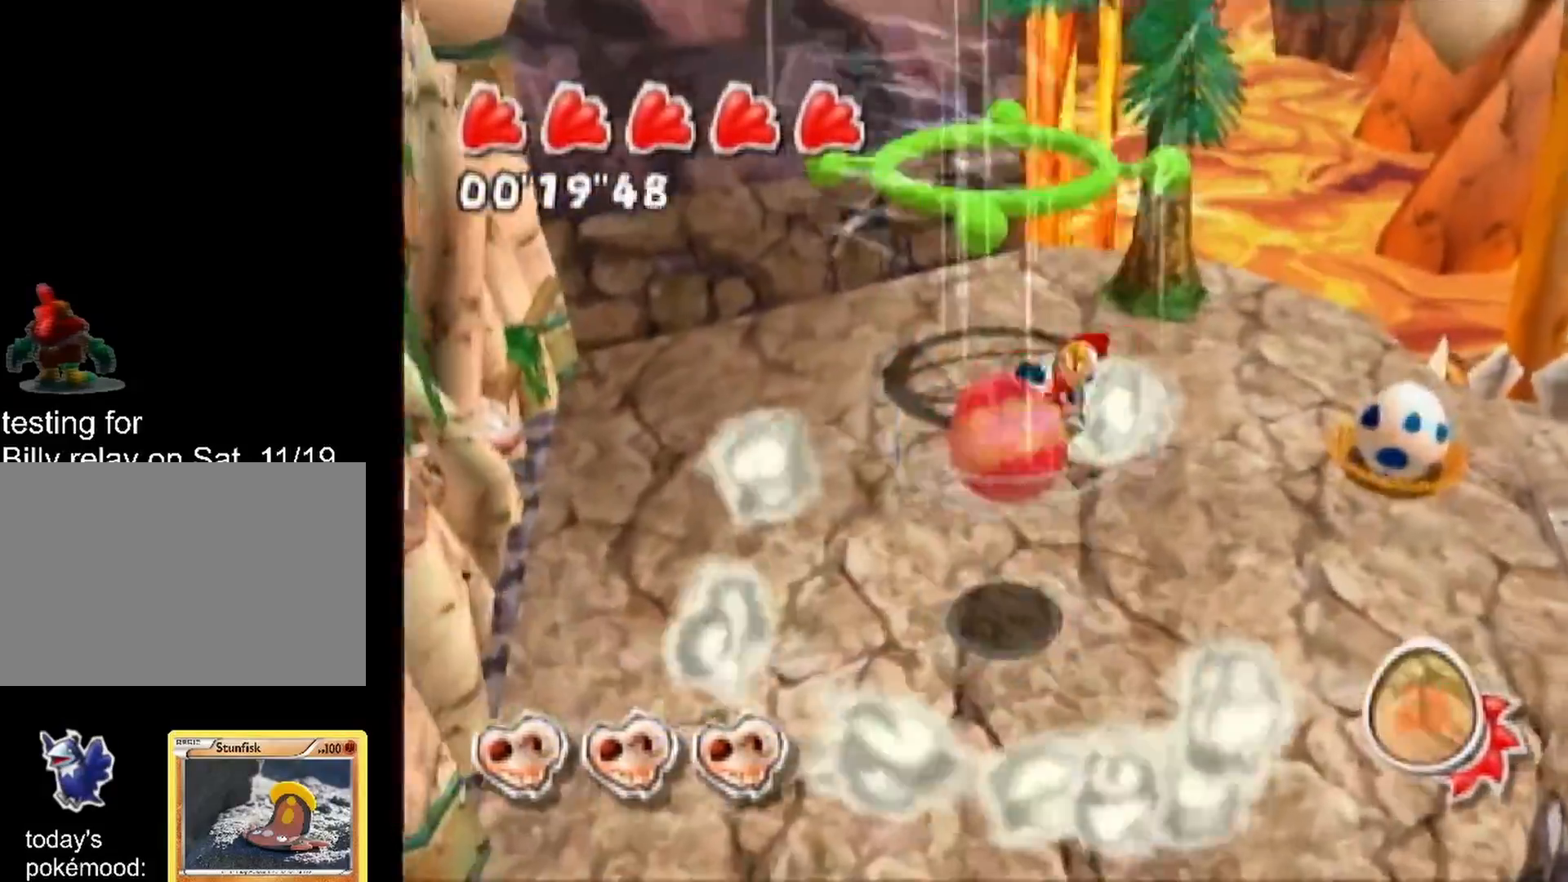
{"dt_ms": 500, "buttons": ["A"], "left_stick": "center", "right_stick": "center", "events": [[200, "R1", "down"], [417, "R1", "up"], [467, "left_stick", "center"], [483, "A", "down"]]}
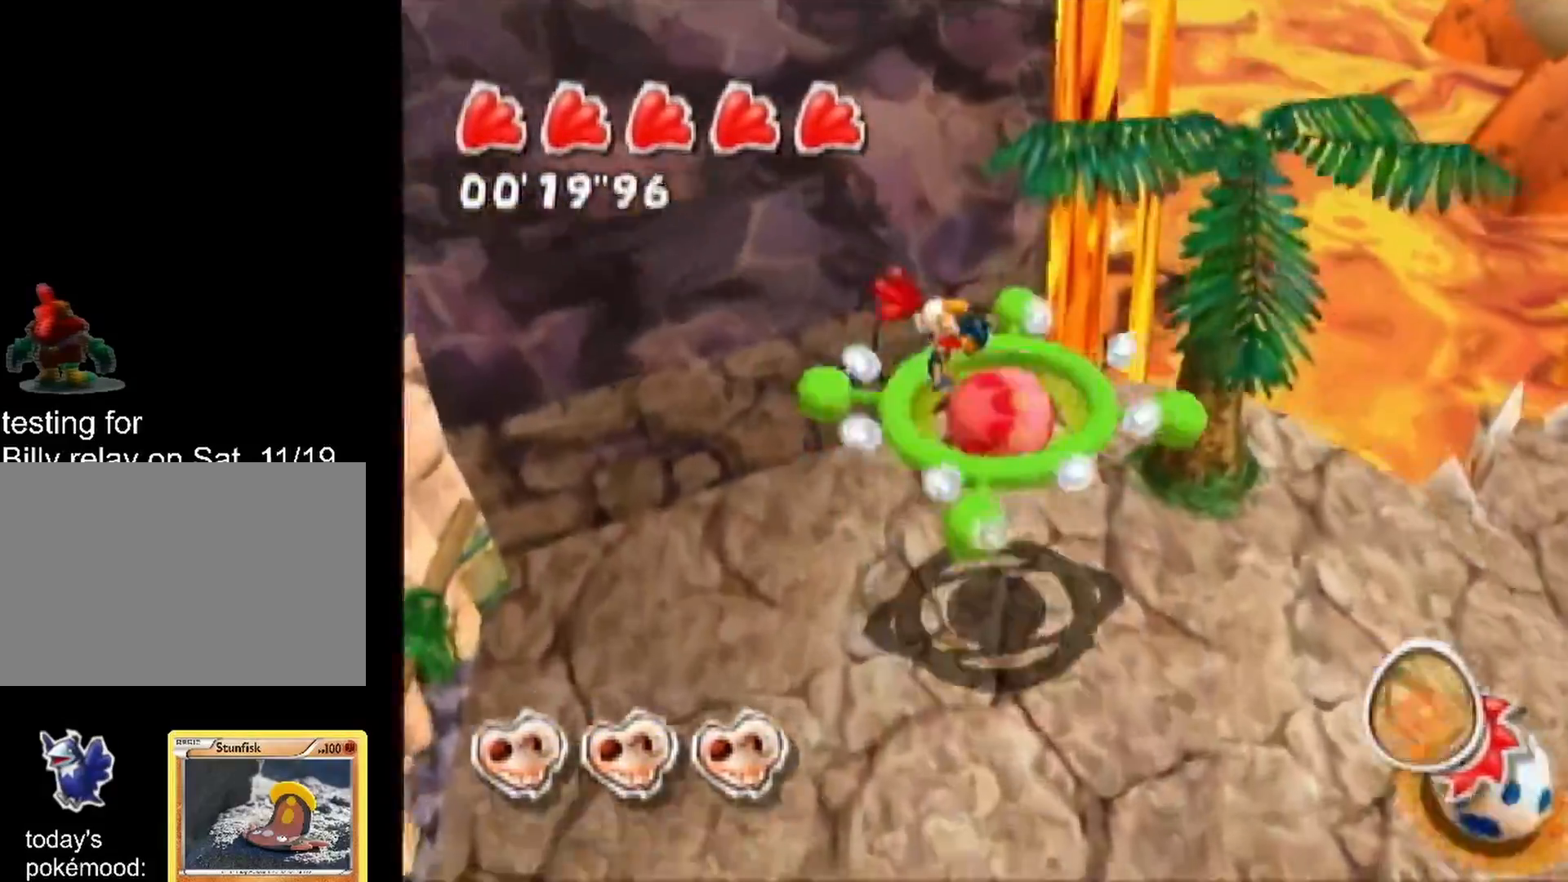
{"dt_ms": 500, "buttons": ["A"], "left_stick": "center", "right_stick": "center", "events": []}
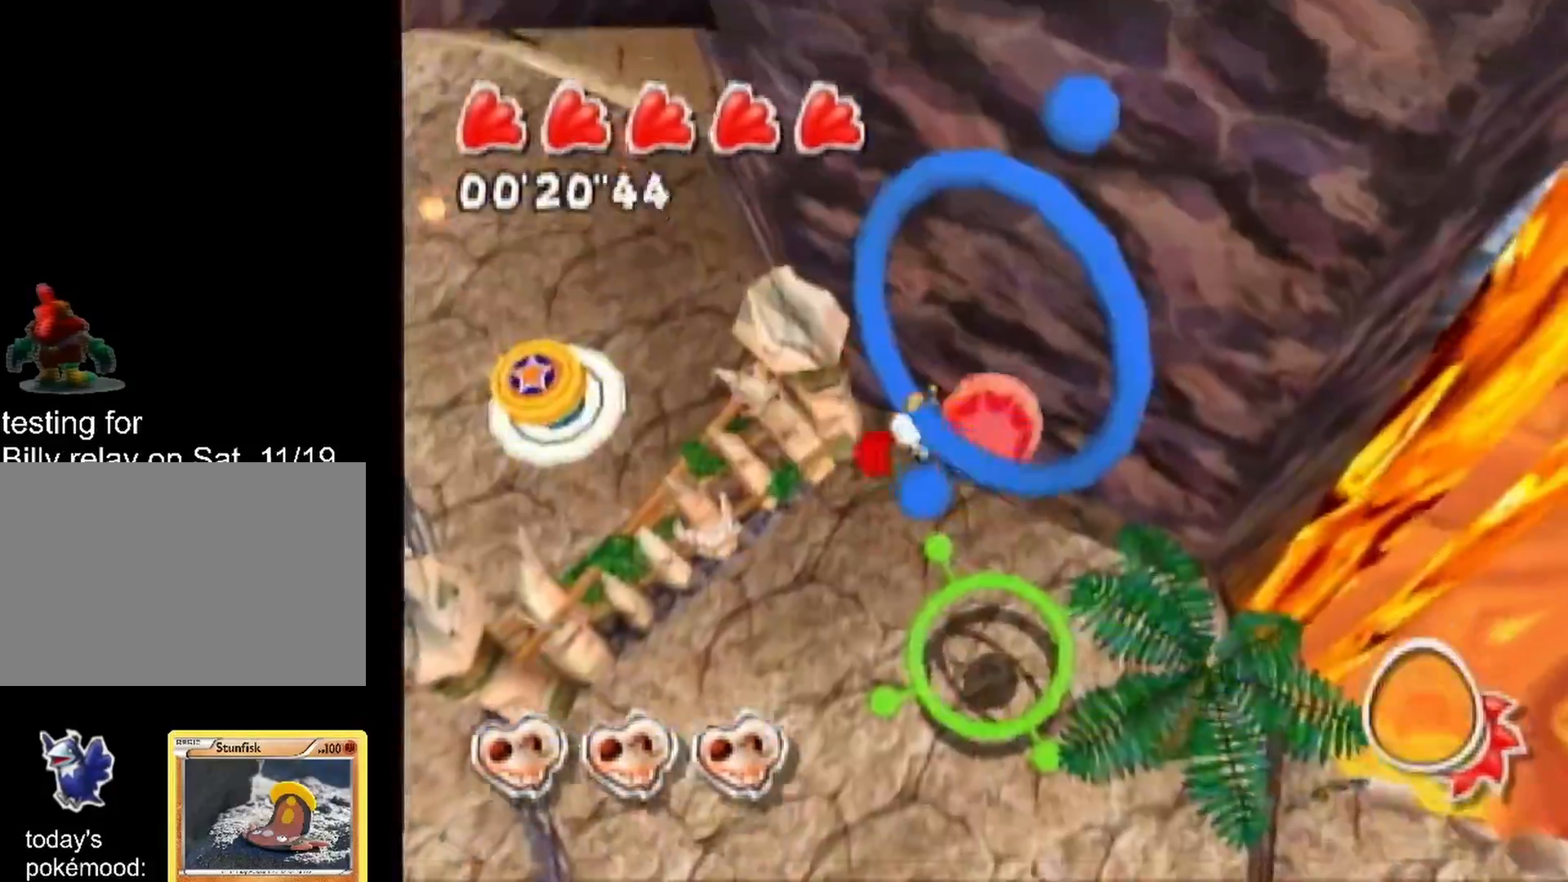
{"dt_ms": 500, "buttons": ["A"], "left_stick": "center", "right_stick": "center", "events": []}
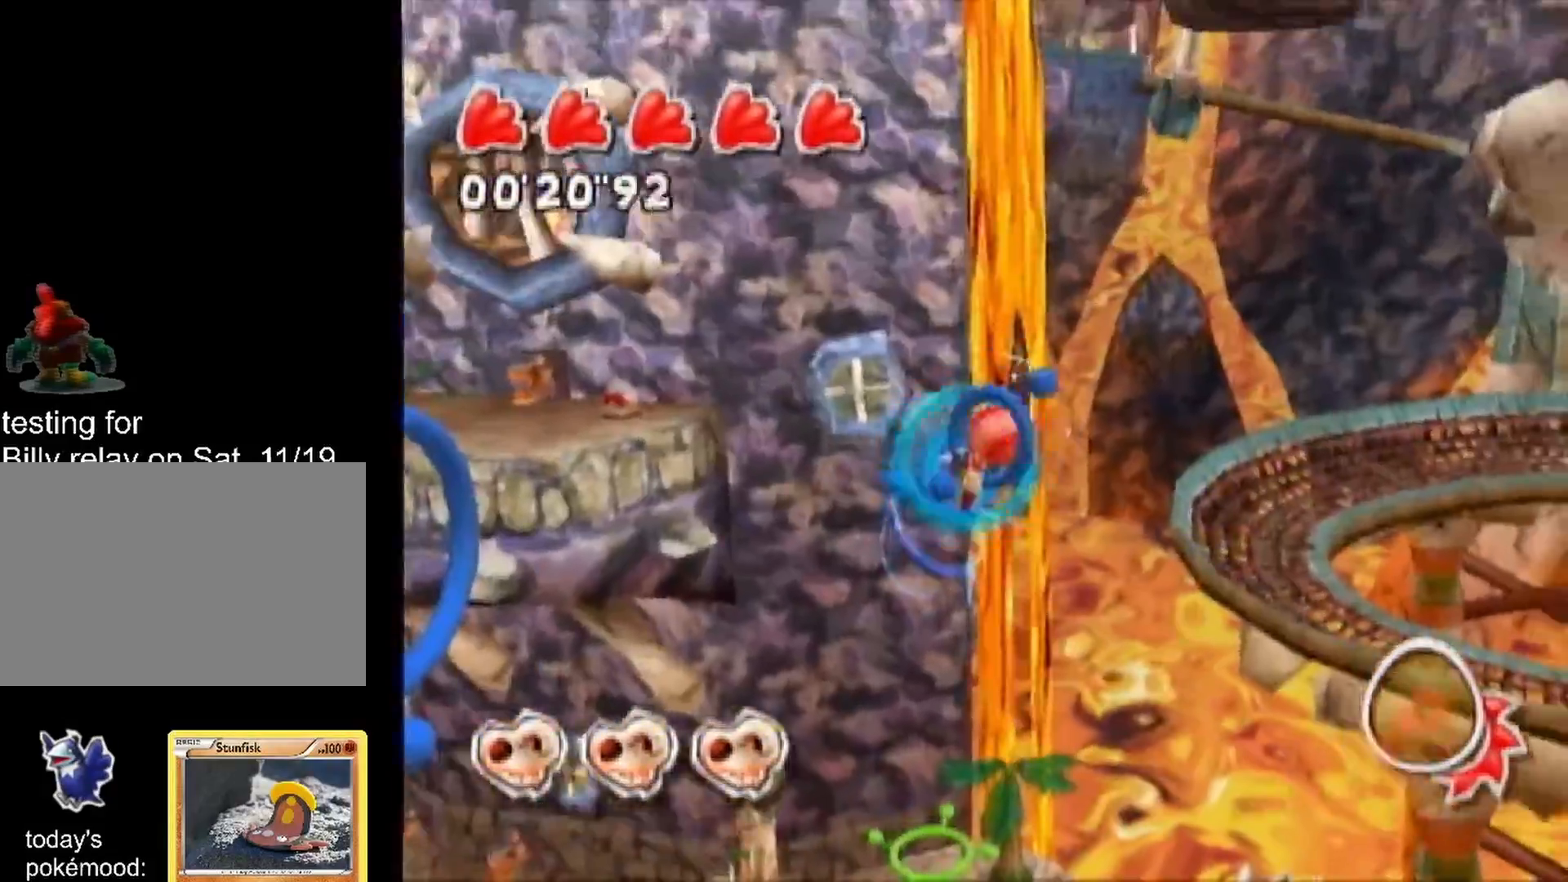
{"dt_ms": 500, "buttons": [], "left_stick": "center", "right_stick": "center", "events": [[133, "A", "up"]]}
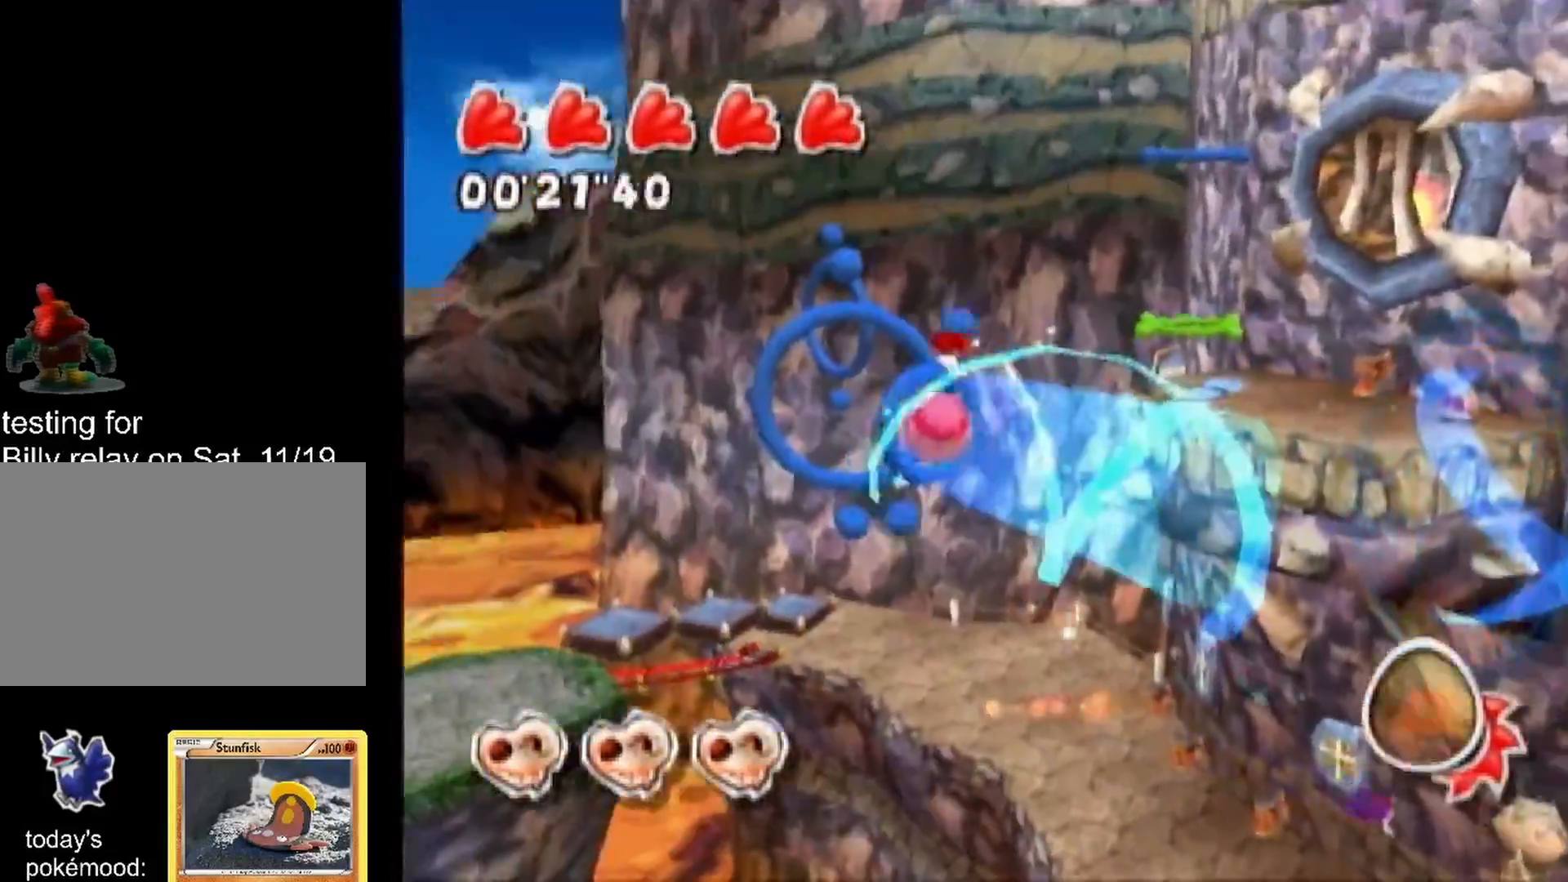
{"dt_ms": 500, "buttons": [], "left_stick": "center", "right_stick": "center", "events": []}
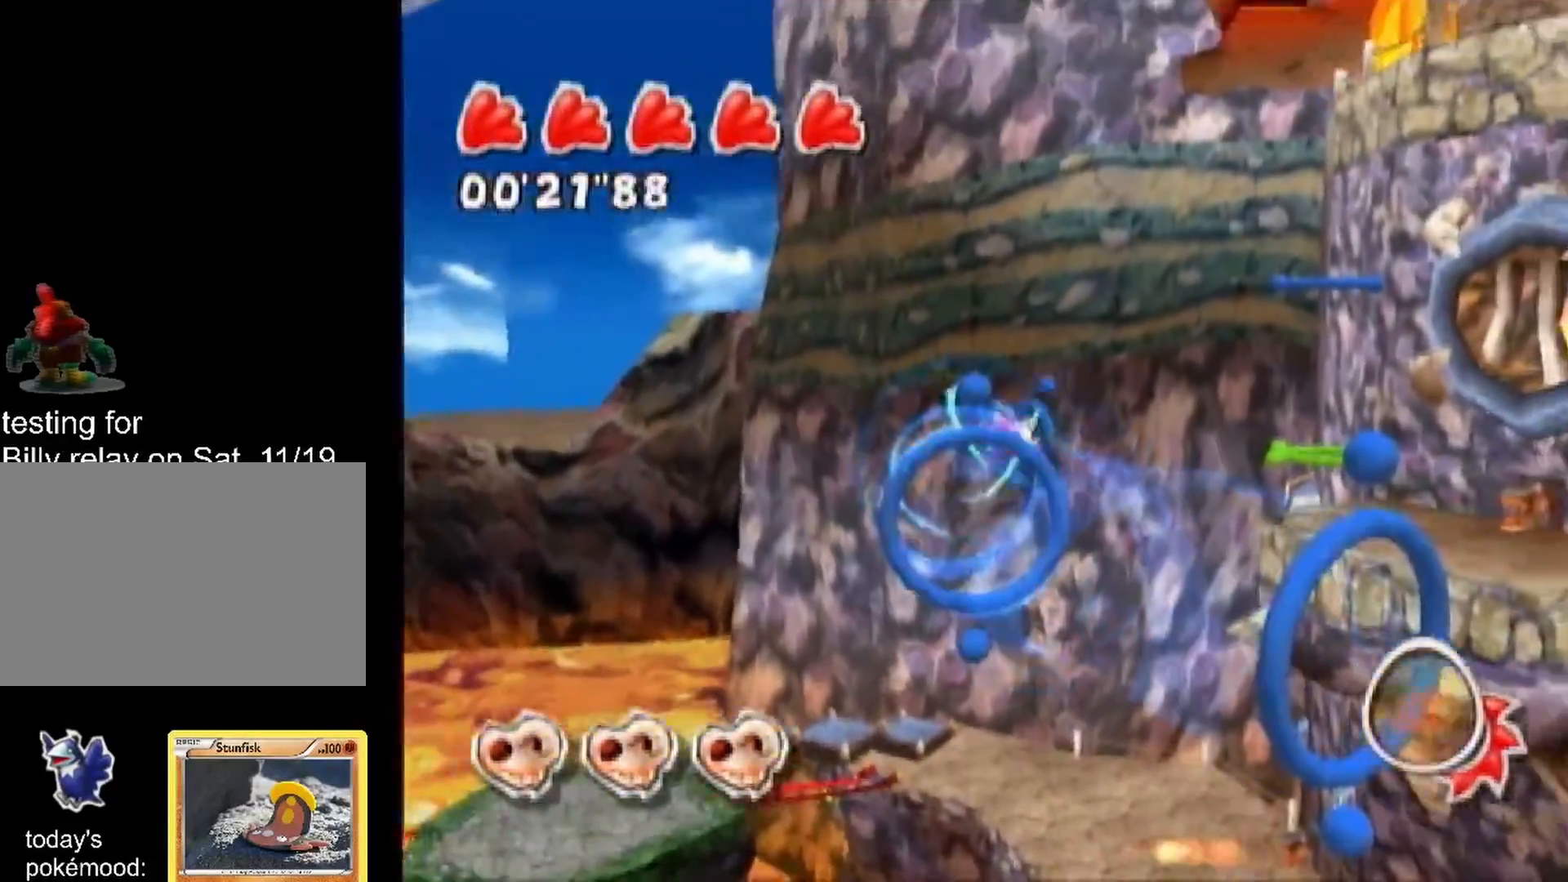
{"dt_ms": 1000, "buttons": ["A"], "left_stick": "up", "right_stick": "center"}
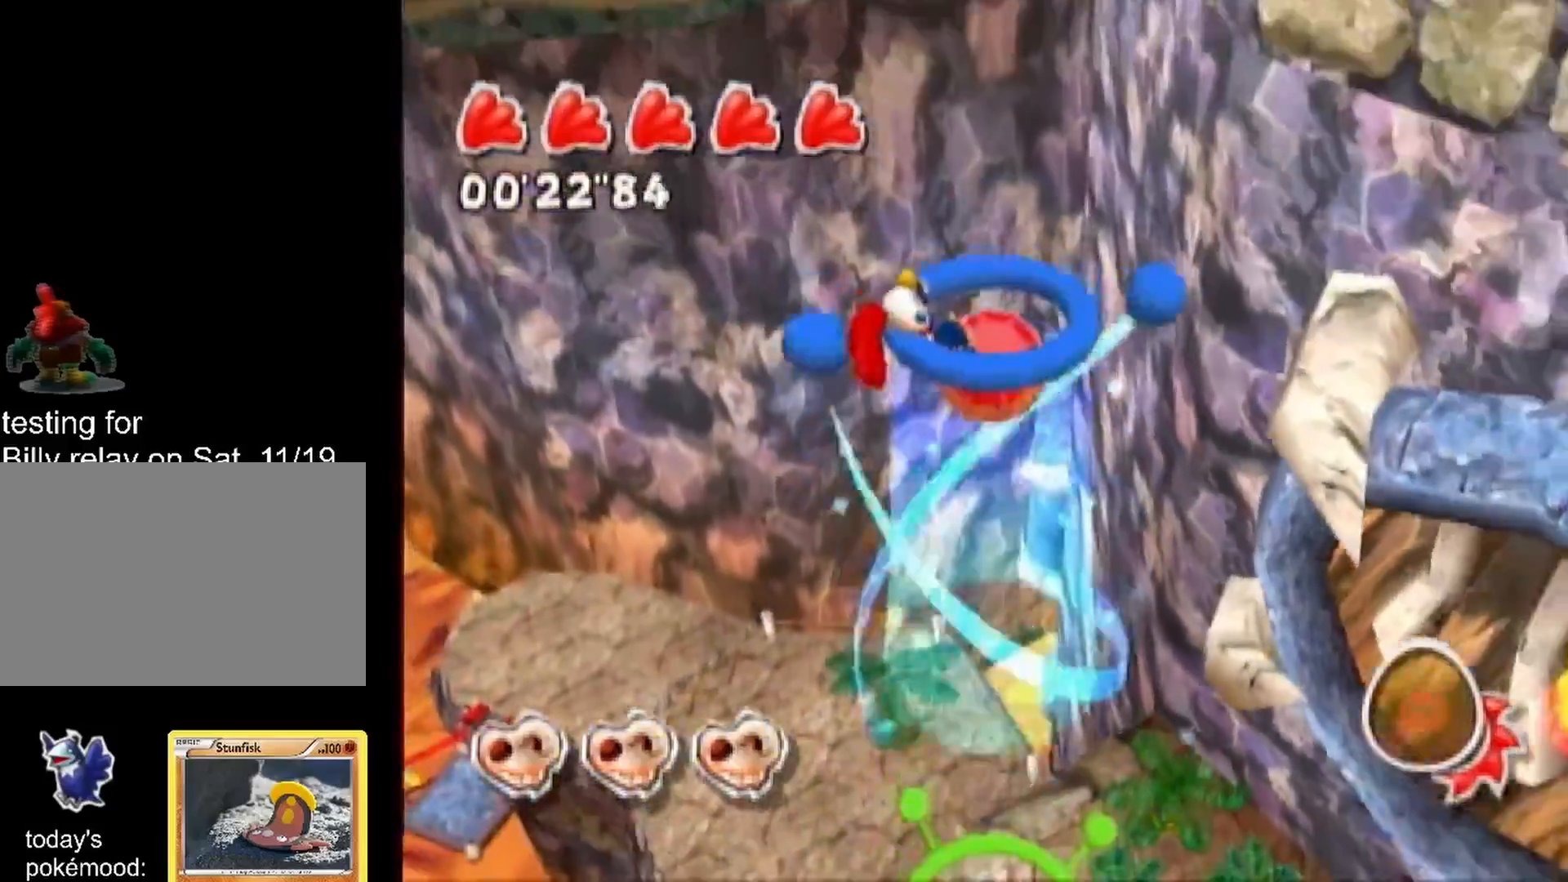
{"dt_ms": 500, "buttons": [], "left_stick": "up-left", "right_stick": "up-right", "events": [[100, "A", "up"], [350, "left_stick", "up-left"], [500, "right_stick", "up-right"]]}
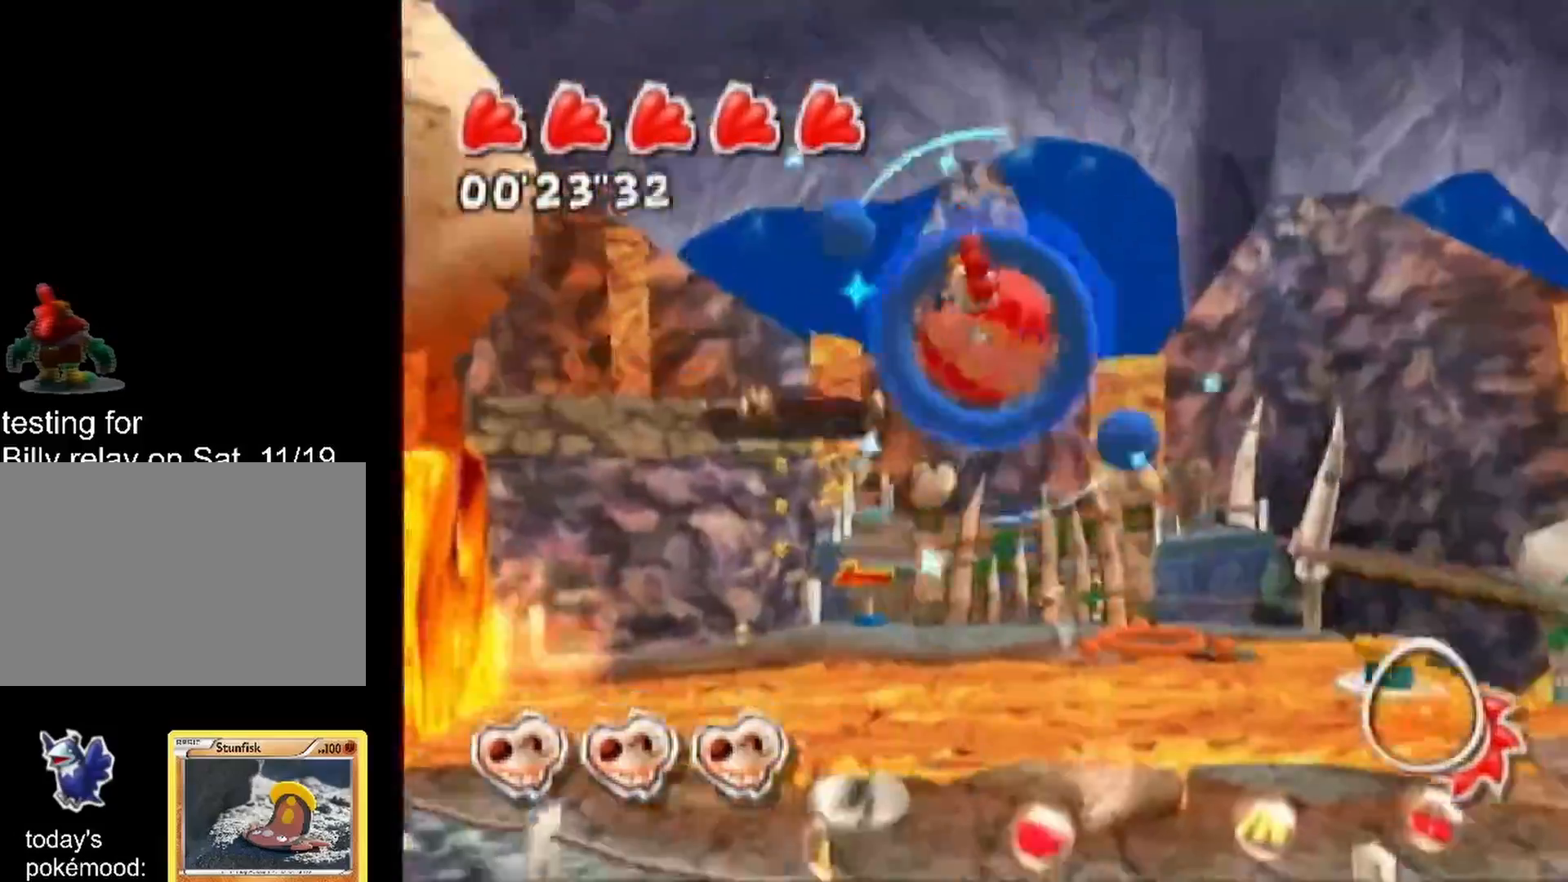
{"dt_ms": 500, "buttons": [], "left_stick": "left", "right_stick": "up-right", "events": [[67, "left_stick", "left"]]}
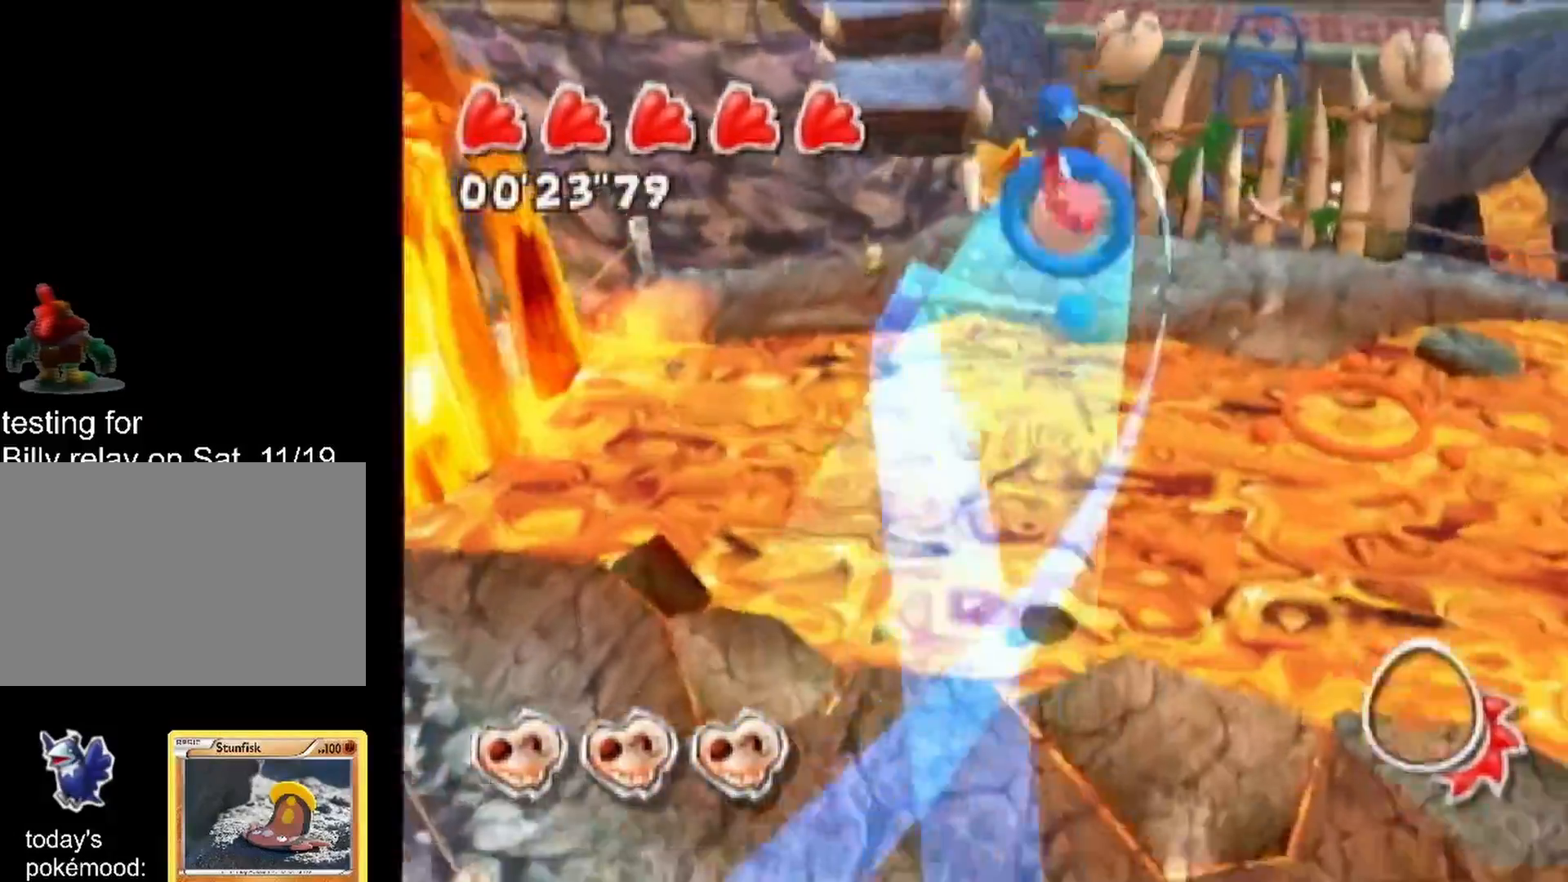
{"dt_ms": 500, "buttons": [], "left_stick": "down-left", "right_stick": "up-right", "events": [[300, "left_stick", "down-left"]]}
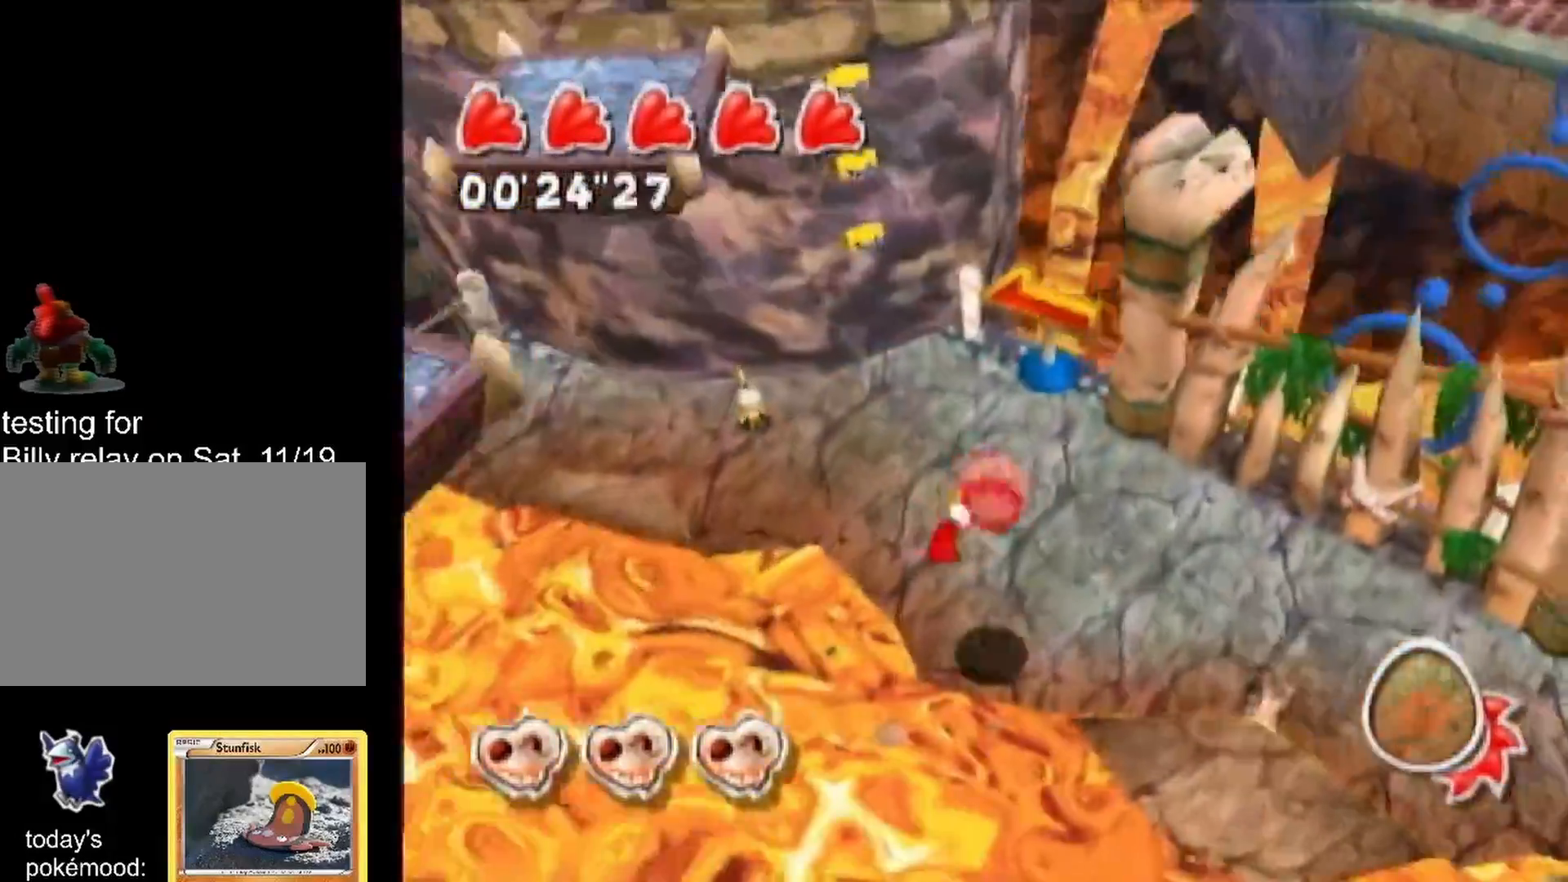
{"dt_ms": 500, "buttons": [], "left_stick": "down-left", "right_stick": "center", "events": [[267, "right_stick", "center"]]}
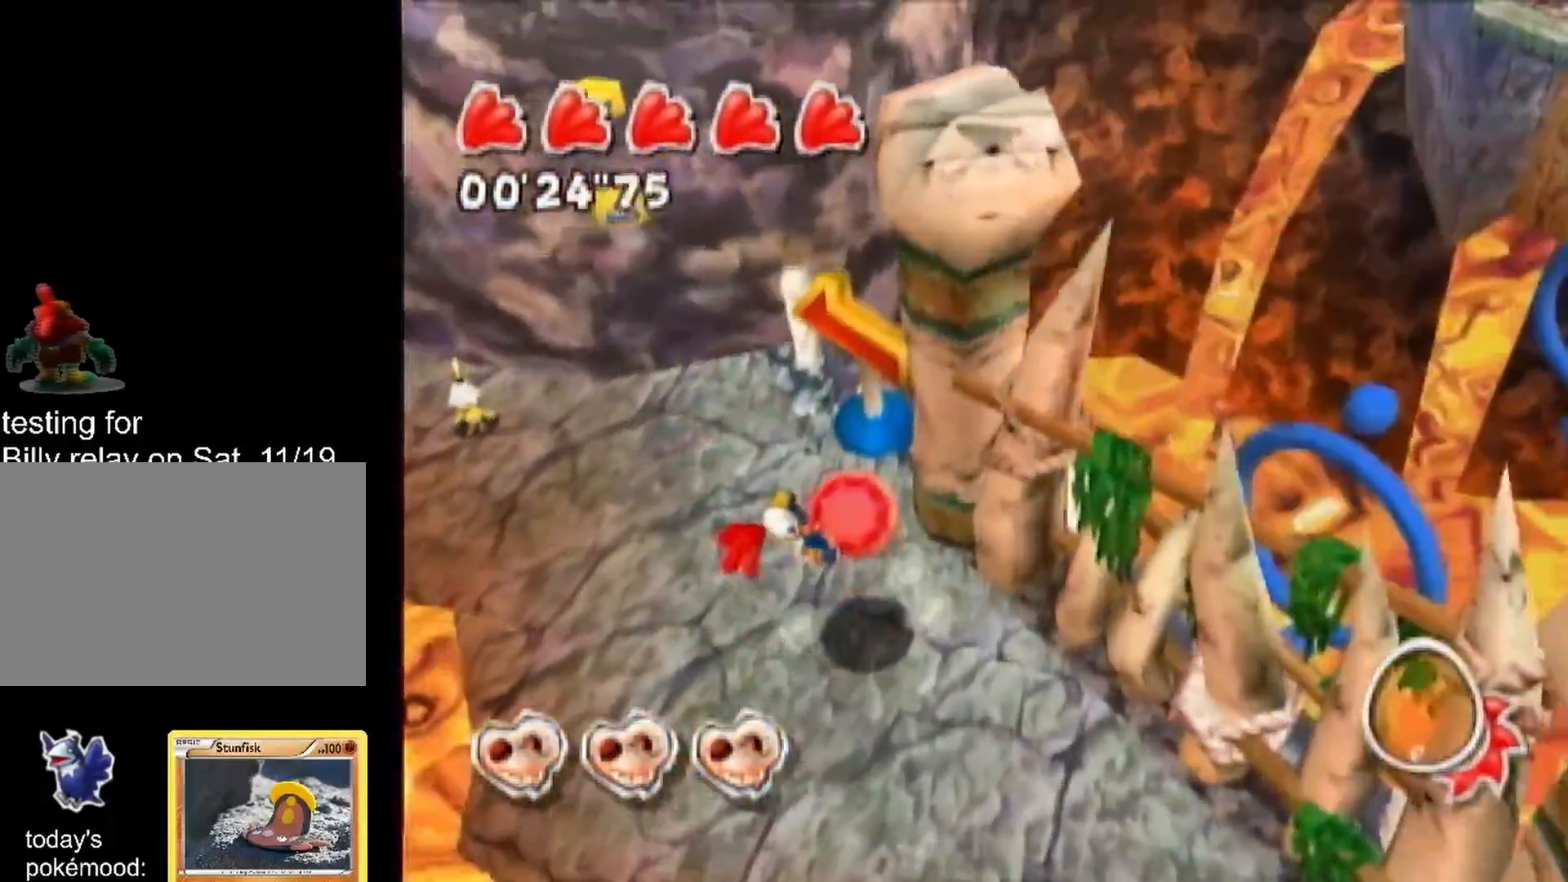
{"dt_ms": 500, "buttons": [], "left_stick": "up-left", "right_stick": "center", "events": [[367, "left_stick", "up-left"]]}
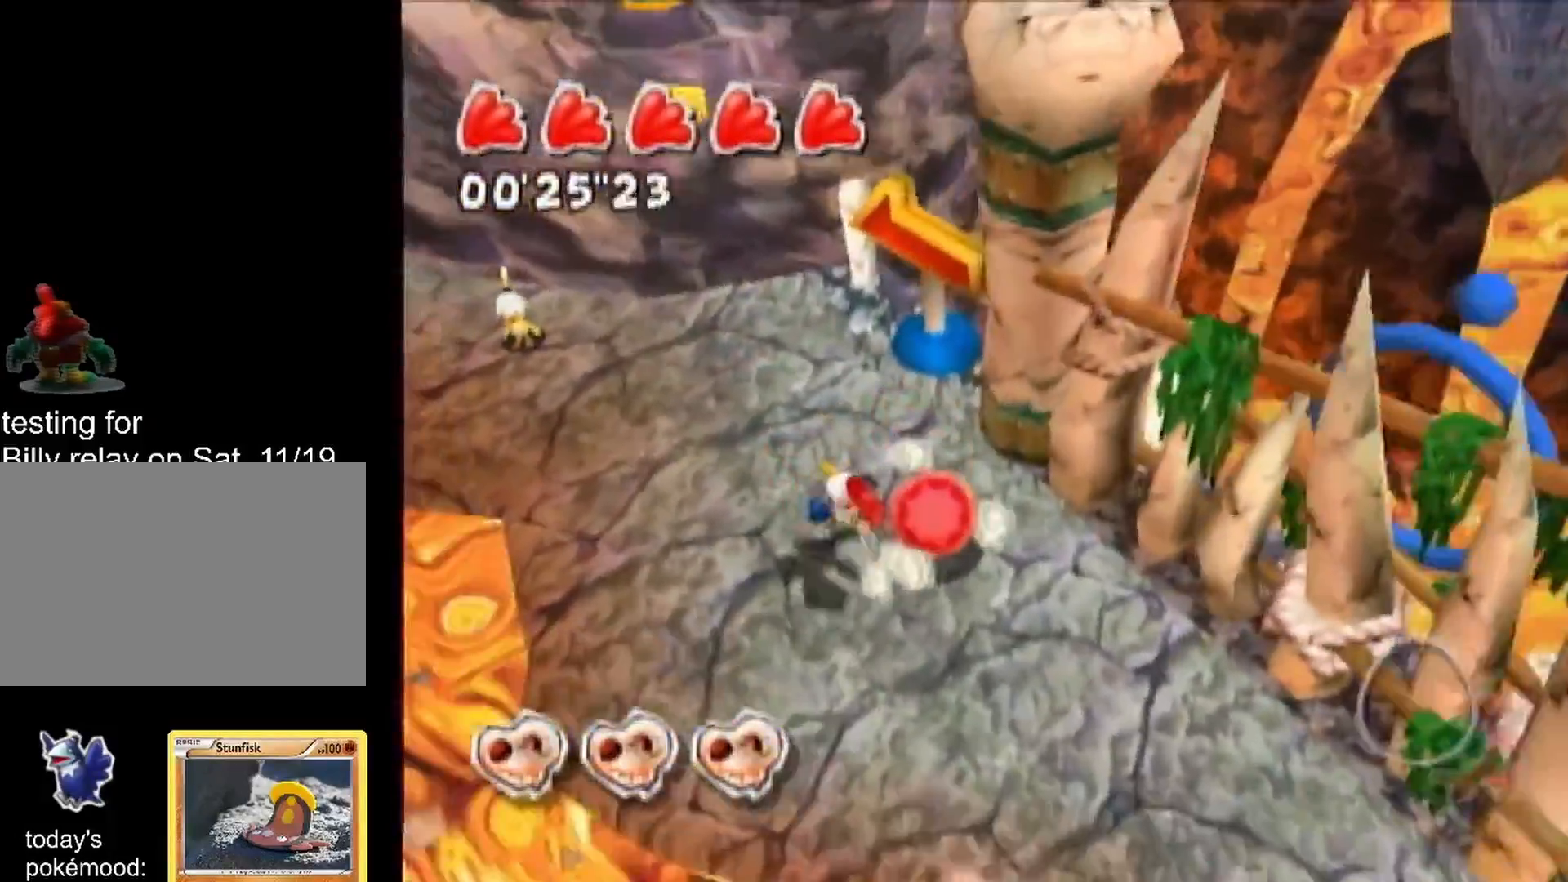
{"dt_ms": 500, "buttons": ["A"], "left_stick": "up-left", "right_stick": "center", "events": [[483, "A", "down"]]}
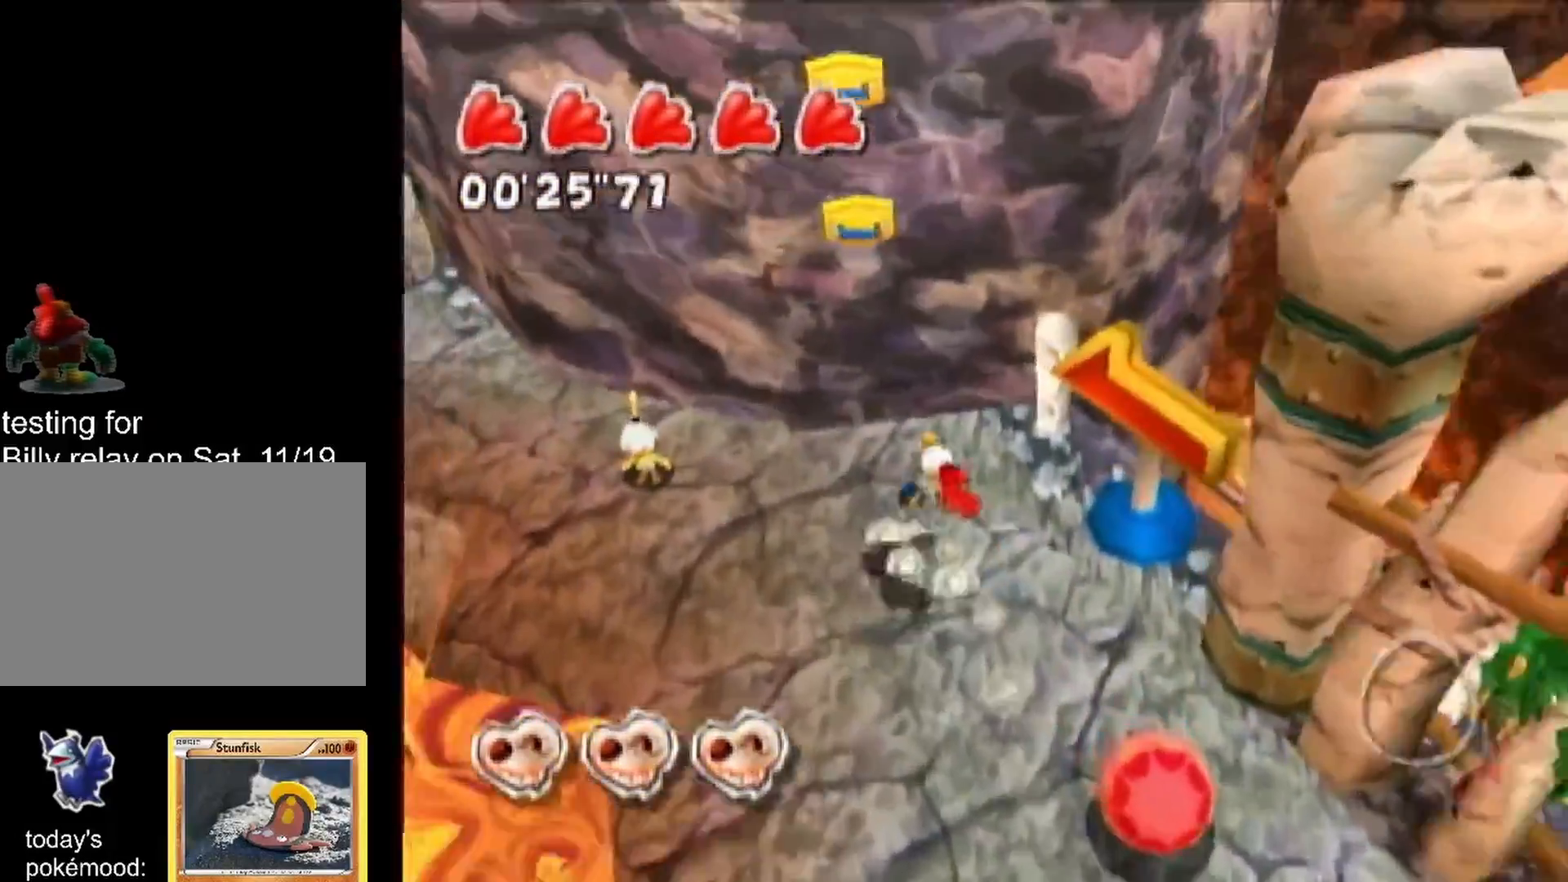
{"dt_ms": 500, "buttons": [], "left_stick": "up", "right_stick": "center", "events": [[150, "left_stick", "up"], [250, "A", "up"], [350, "A", "down"], [433, "A", "up"]]}
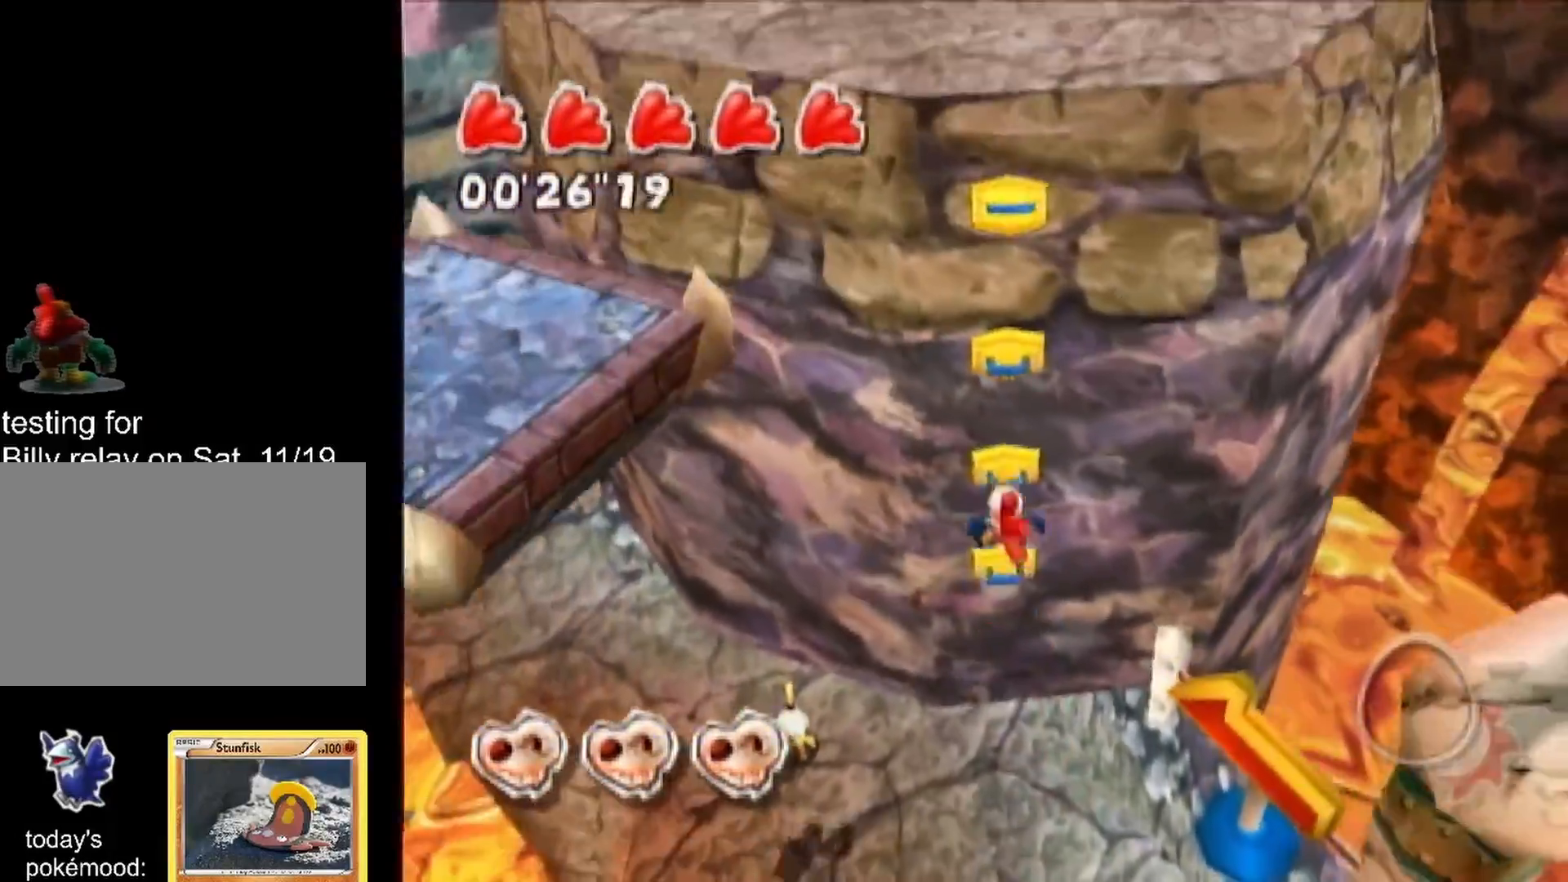
{"dt_ms": 500, "buttons": [], "left_stick": "up-left", "right_stick": "center", "events": [[17, "A", "down"], [100, "A", "up"], [217, "A", "down"], [283, "A", "up"], [383, "A", "down"], [483, "A", "up"], [483, "left_stick", "up-left"]]}
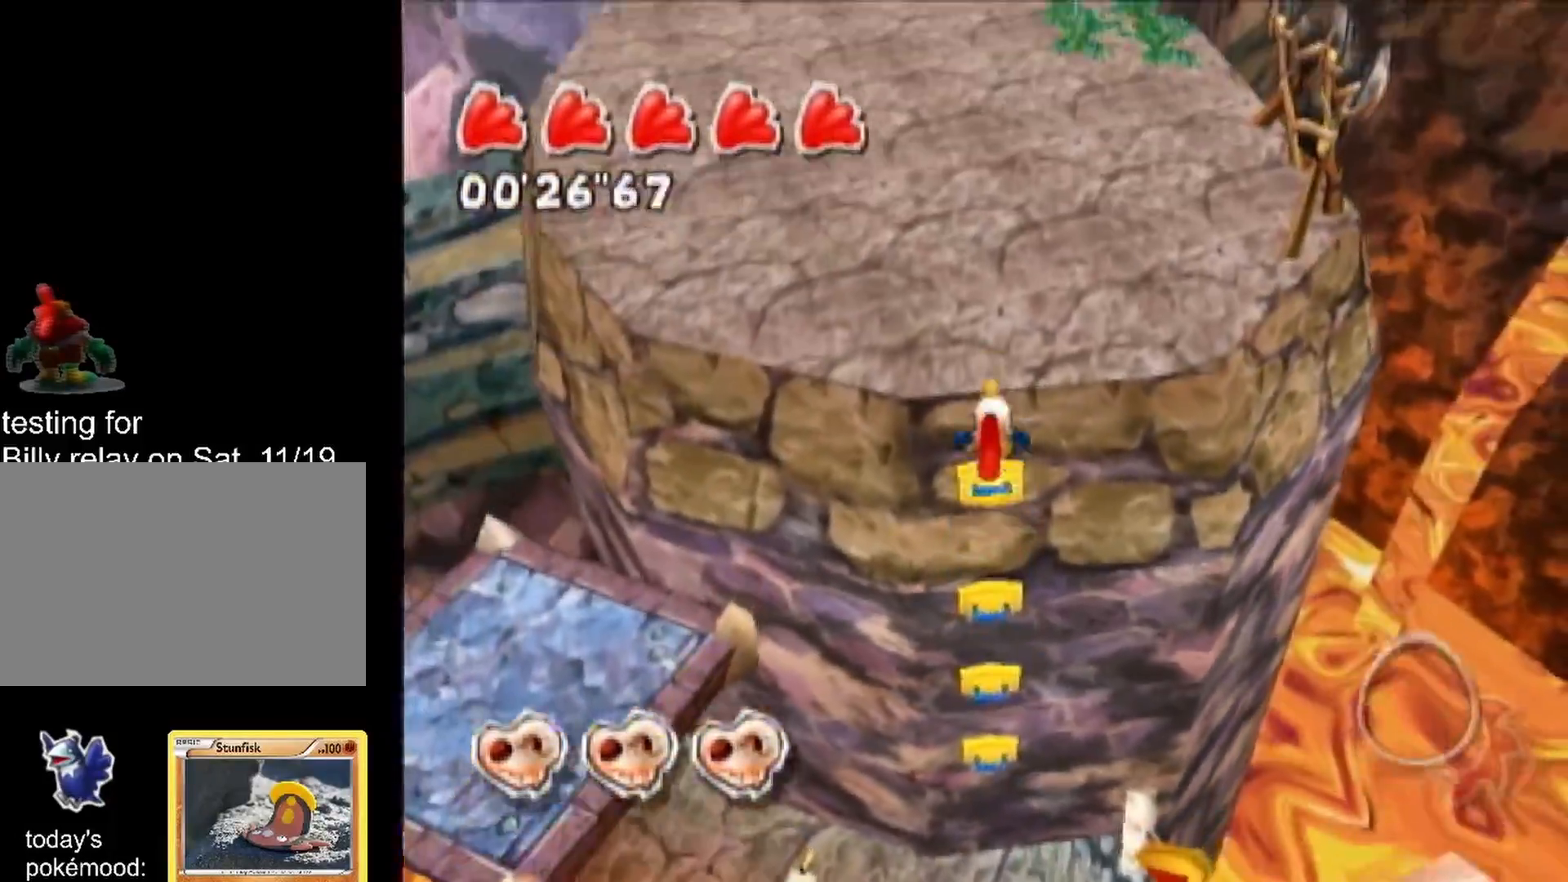
{"dt_ms": 500, "buttons": ["X"], "left_stick": "up-left", "right_stick": "center", "events": [[450, "X", "down"]]}
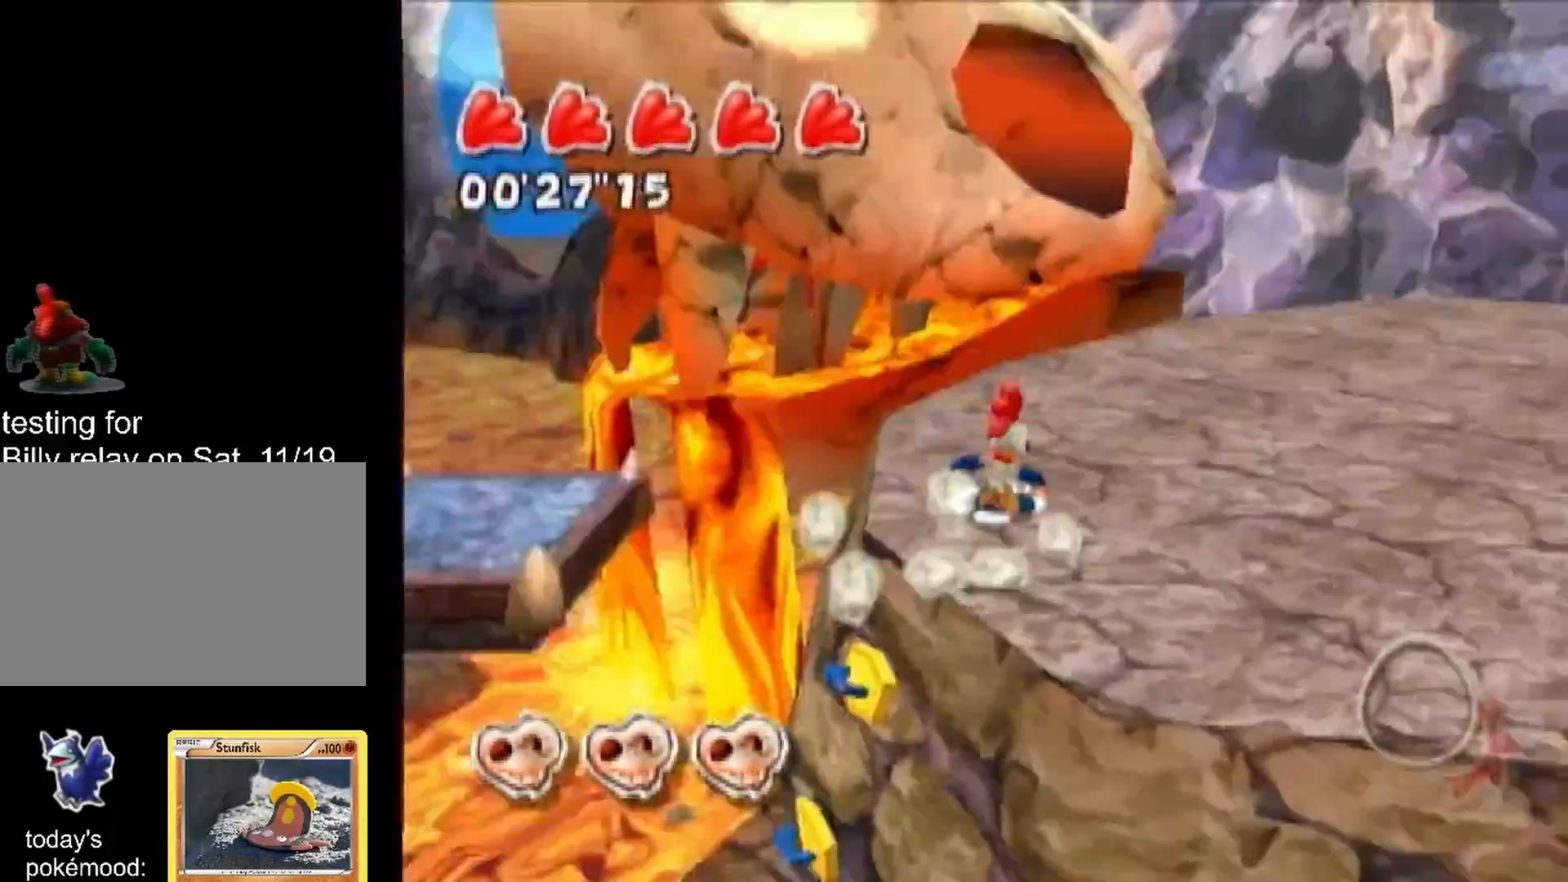
{"dt_ms": 500, "buttons": [], "left_stick": "center", "right_stick": "center", "events": [[67, "X", "up"], [133, "left_stick", "center"]]}
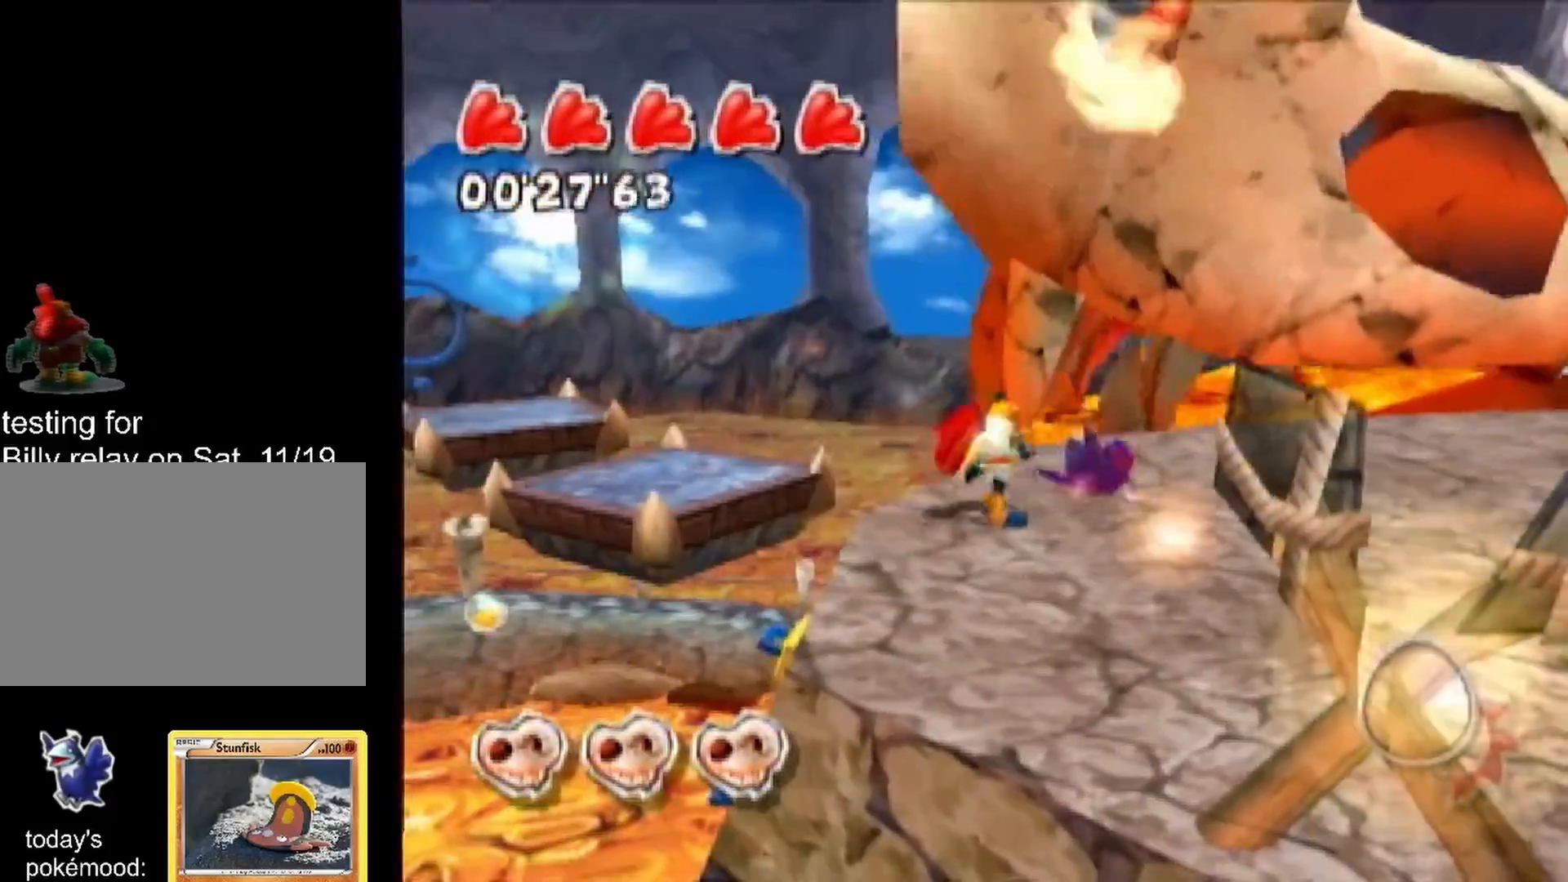
{"dt_ms": 500, "buttons": [], "left_stick": "center", "right_stick": "left", "events": [[267, "right_stick", "left"]]}
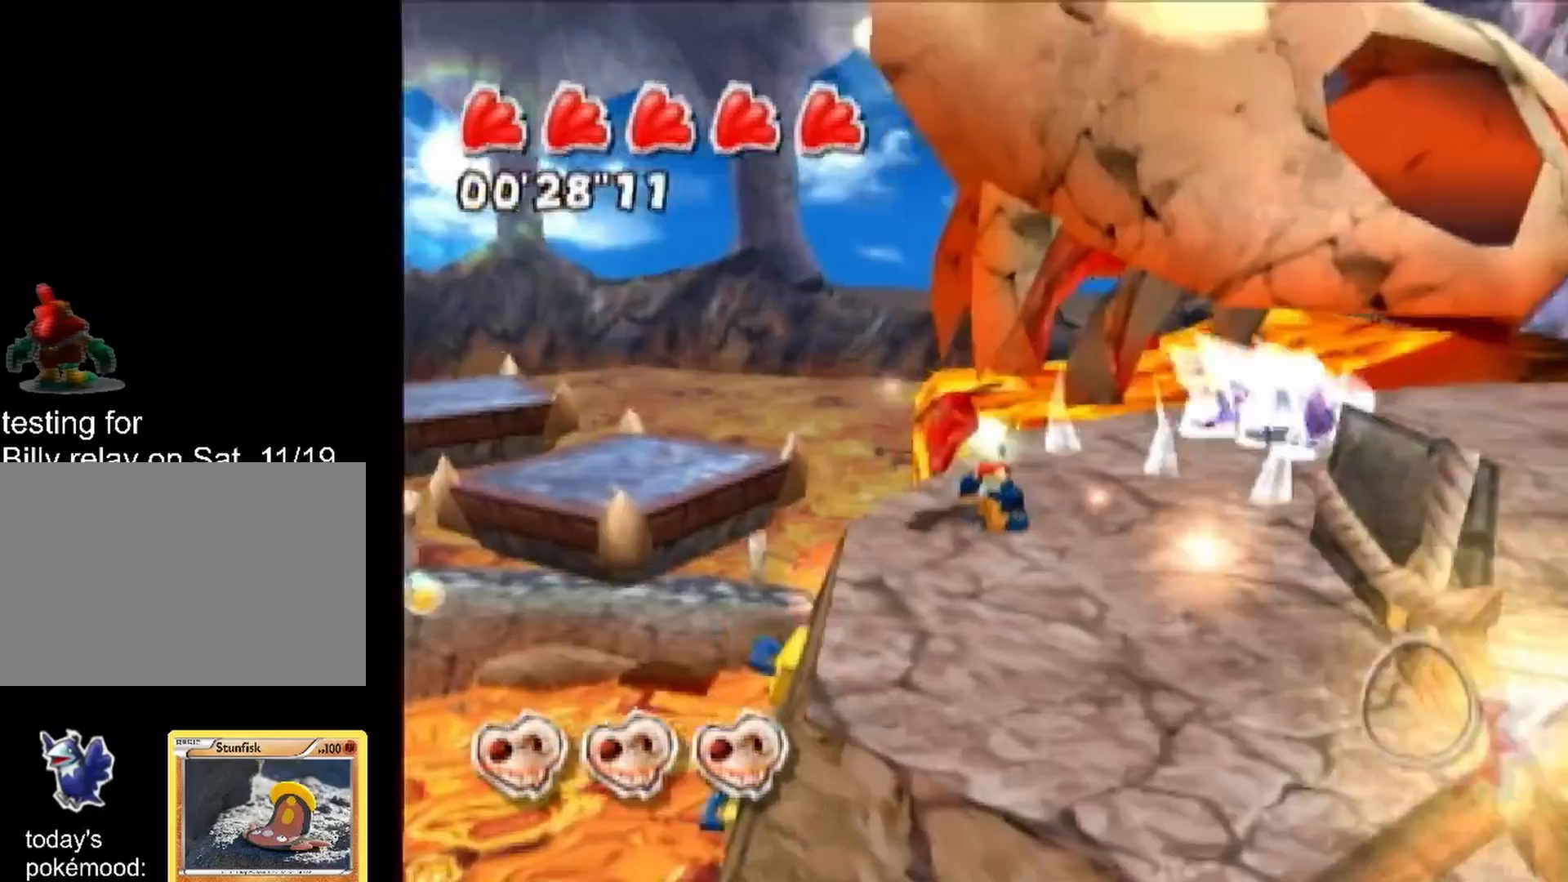
{"dt_ms": 500, "buttons": [], "left_stick": "center", "right_stick": "center", "events": [[200, "right_stick", "up-left"], [217, "left_stick", "down"], [317, "right_stick", "center"], [417, "left_stick", "center"]]}